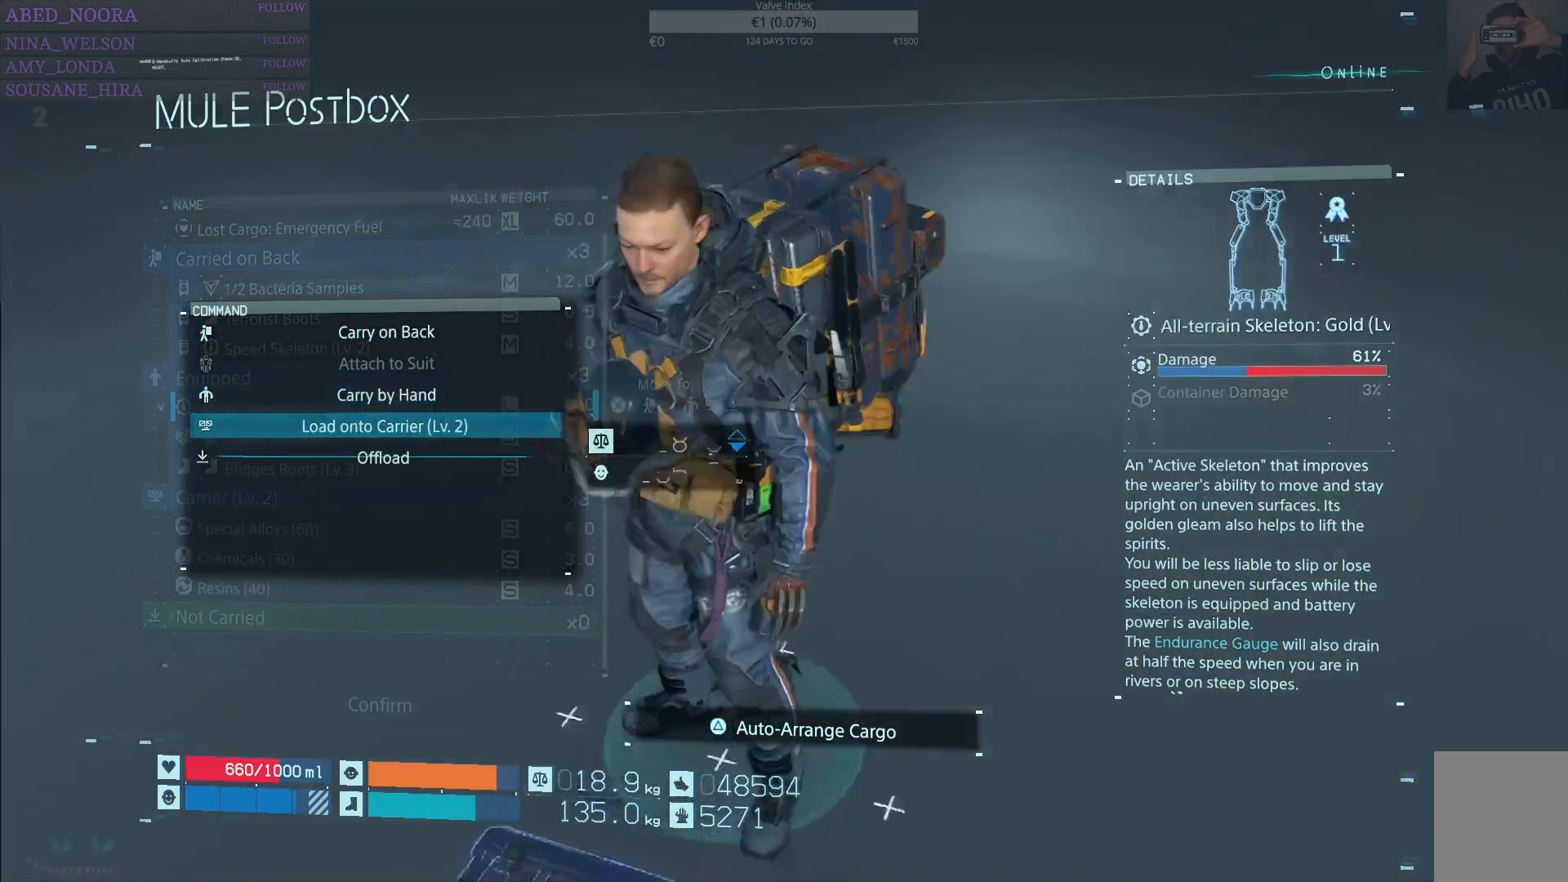
Gameplay with a controller (PlayStation layout); each line is a JSON object with the inputs held at the frame after it. "events" lists button and stick changes between this image and that frame as [ms after this image, input, new state], when the widget could be followed in between.
{"buttons": [], "left_stick": "center", "right_stick": "center", "events": [[33, "DPAD_DOWN", "up"], [200, "CROSS", "down"], [300, "CROSS", "up"]]}
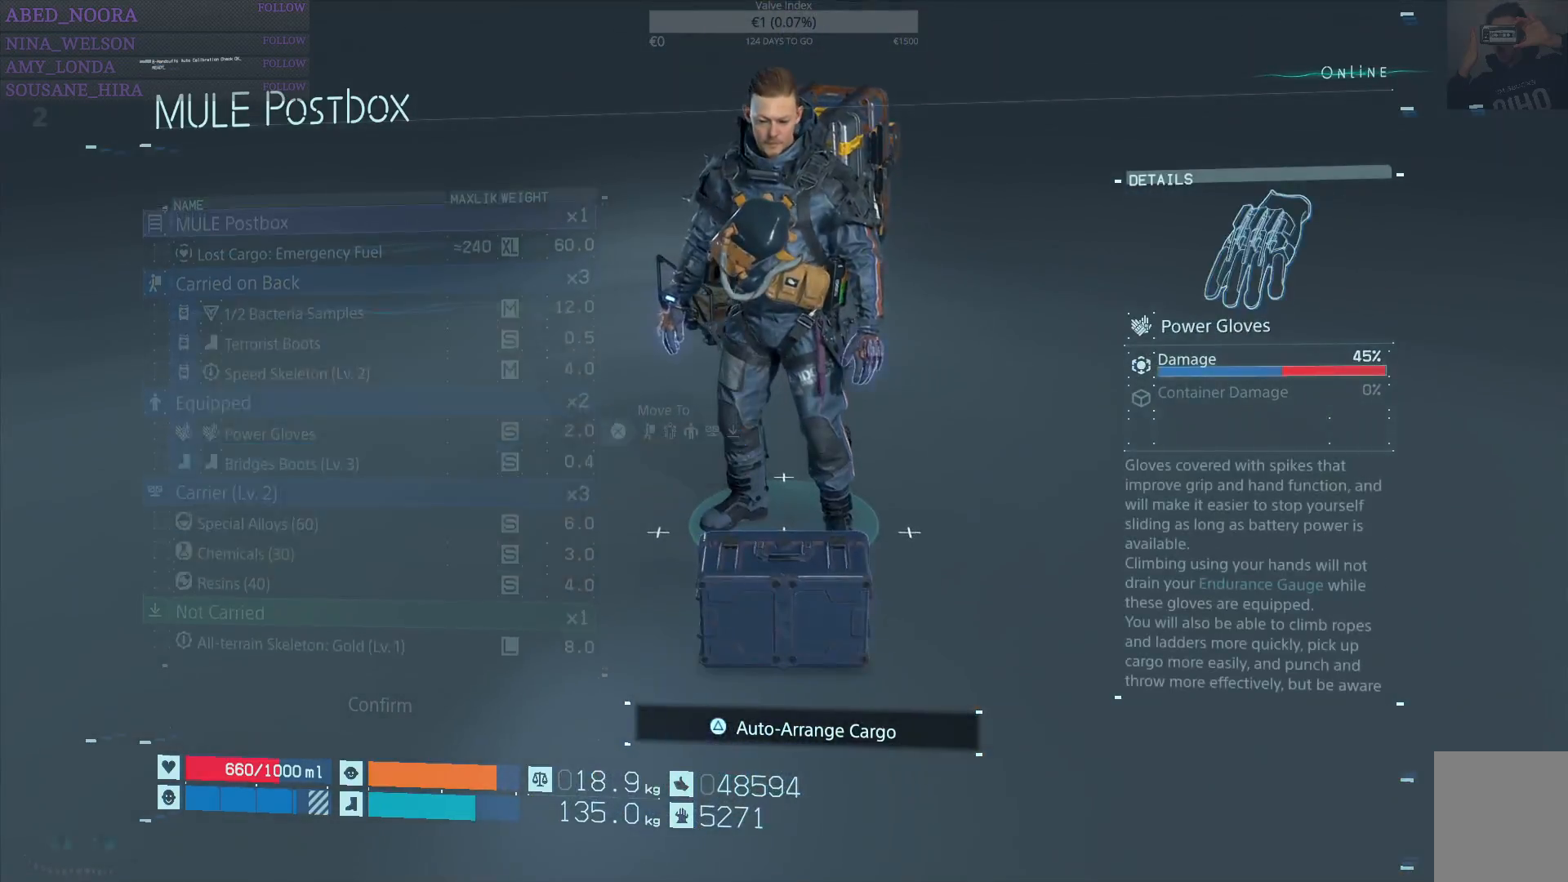
{"buttons": [], "left_stick": "center", "right_stick": "center", "events": [[67, "DPAD_UP", "down"], [233, "DPAD_UP", "up"], [333, "DPAD_UP", "down"], [417, "DPAD_UP", "up"]]}
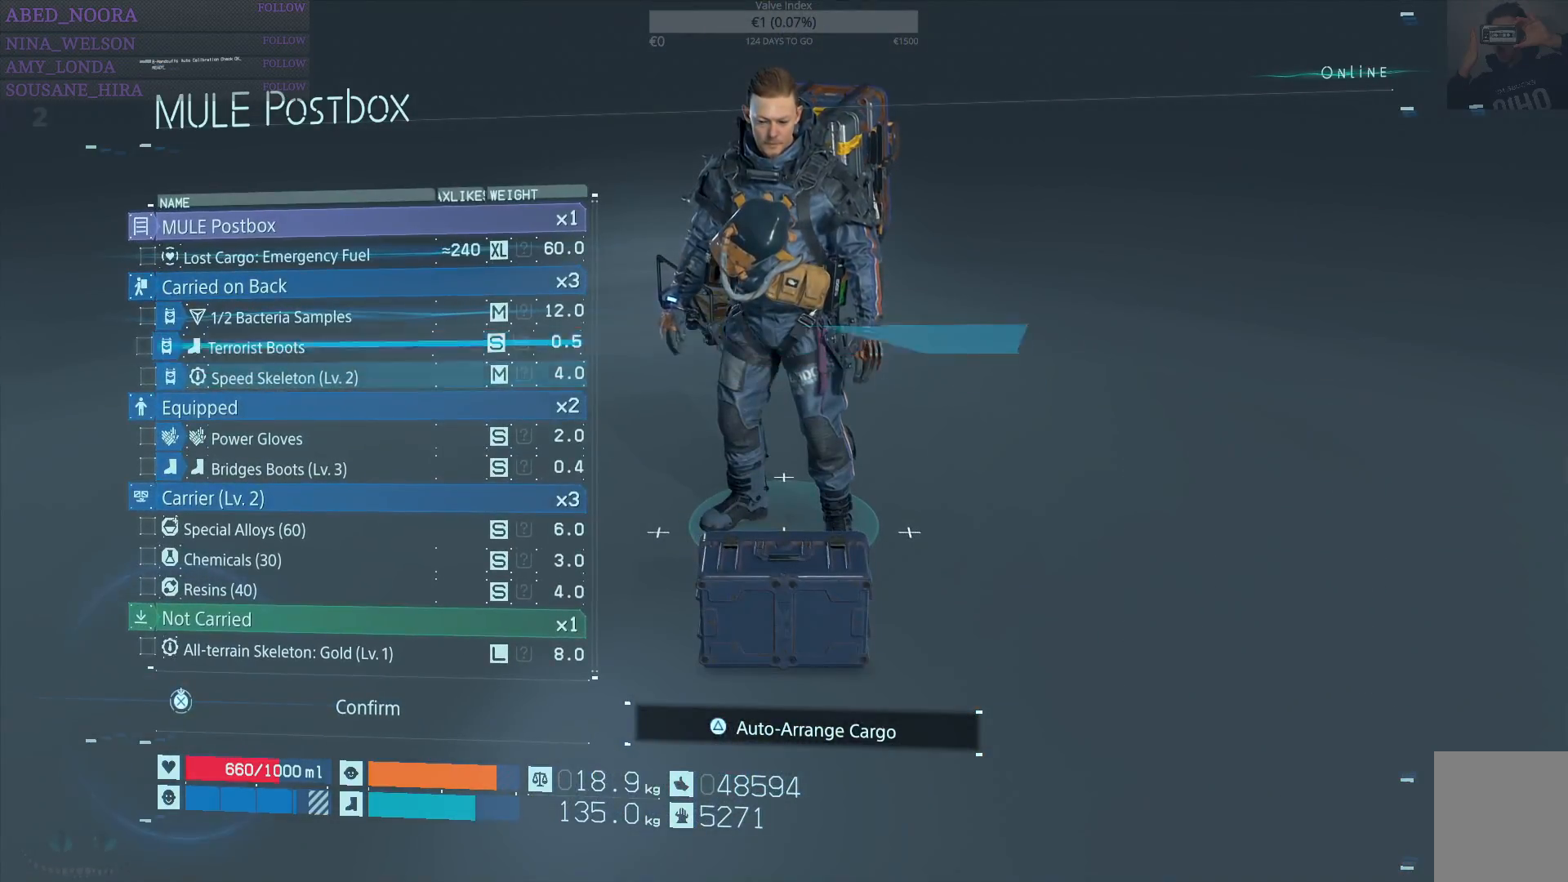
{"buttons": [], "left_stick": "center", "right_stick": "center", "events": [[100, "DPAD_UP", "down"], [183, "DPAD_UP", "up"], [367, "DPAD_DOWN", "down"], [483, "DPAD_DOWN", "up"]]}
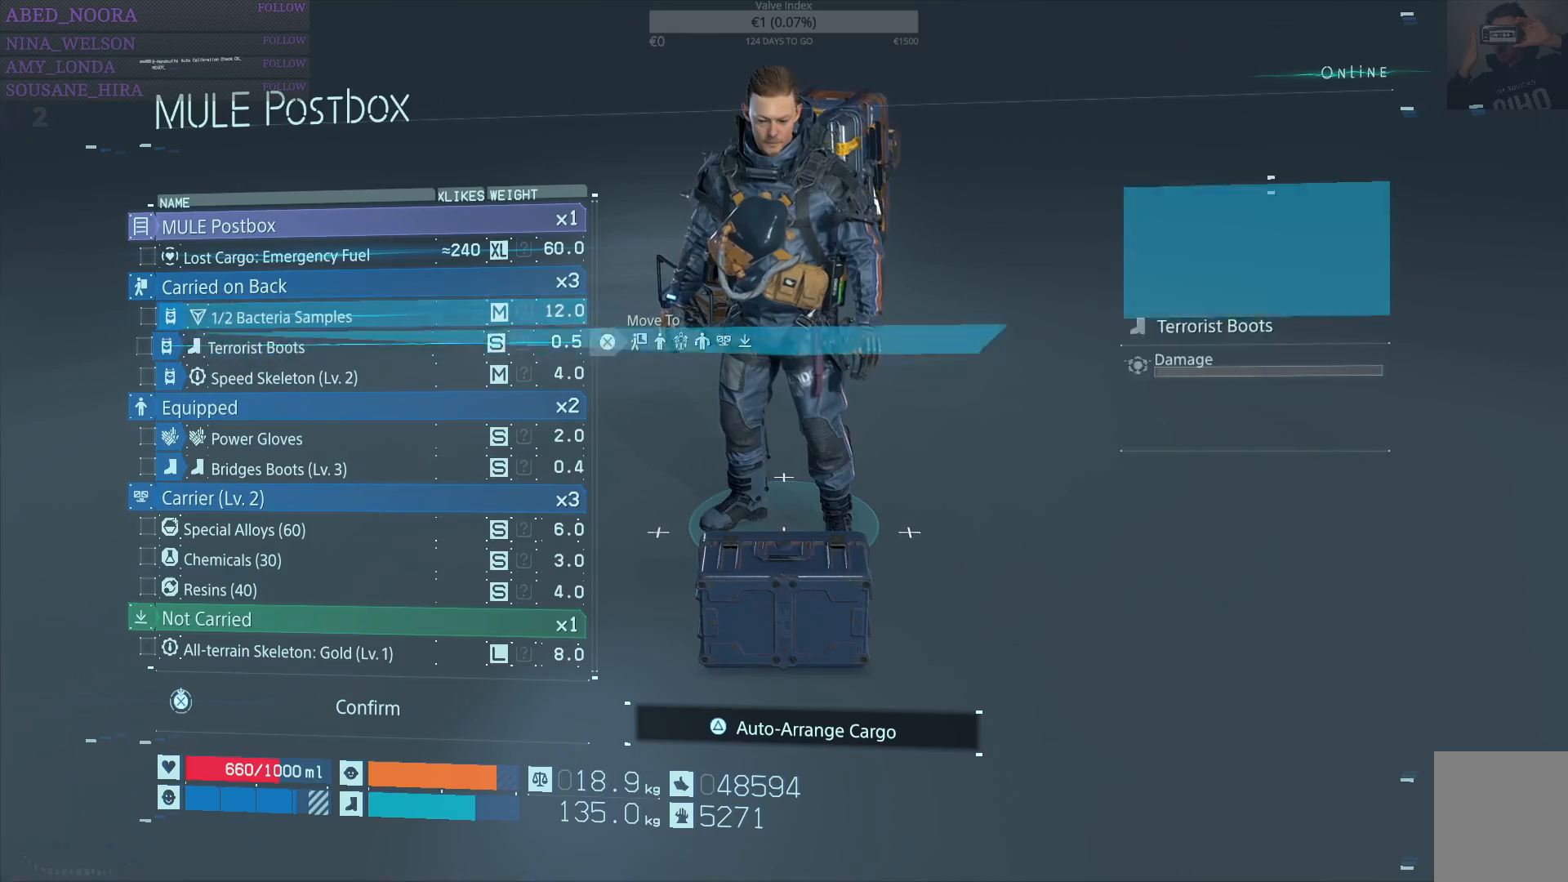
{"buttons": ["DPAD_UP"], "left_stick": "center", "right_stick": "center", "events": [[150, "DPAD_DOWN", "down"], [200, "DPAD_DOWN", "up"], [500, "DPAD_UP", "down"]]}
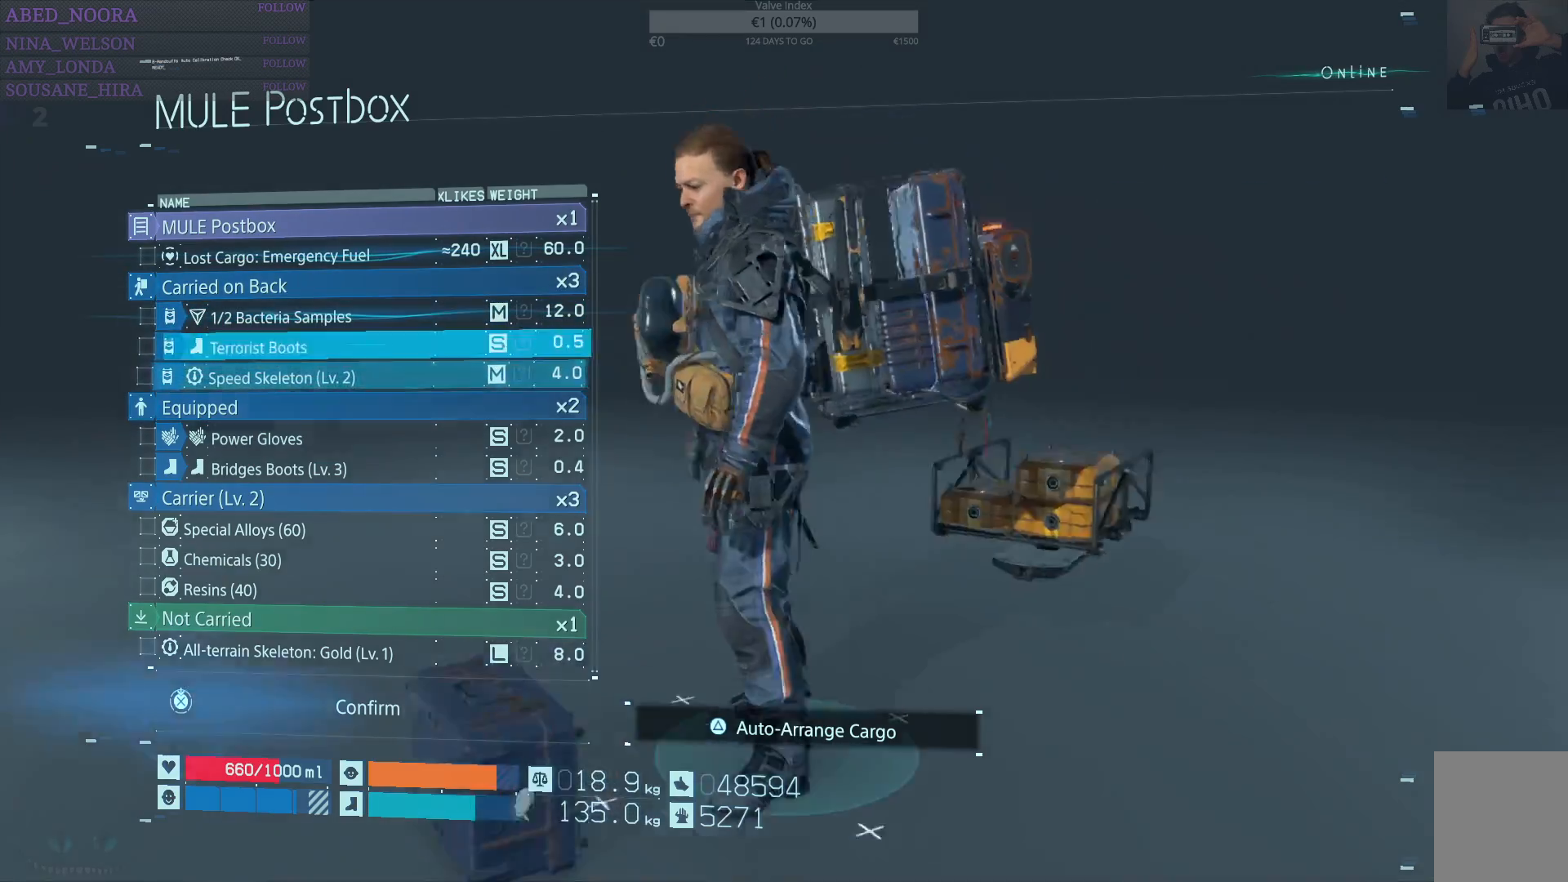
{"buttons": [], "left_stick": "center", "right_stick": "center", "events": [[100, "DPAD_UP", "up"], [417, "DPAD_DOWN", "down"], [500, "DPAD_DOWN", "up"]]}
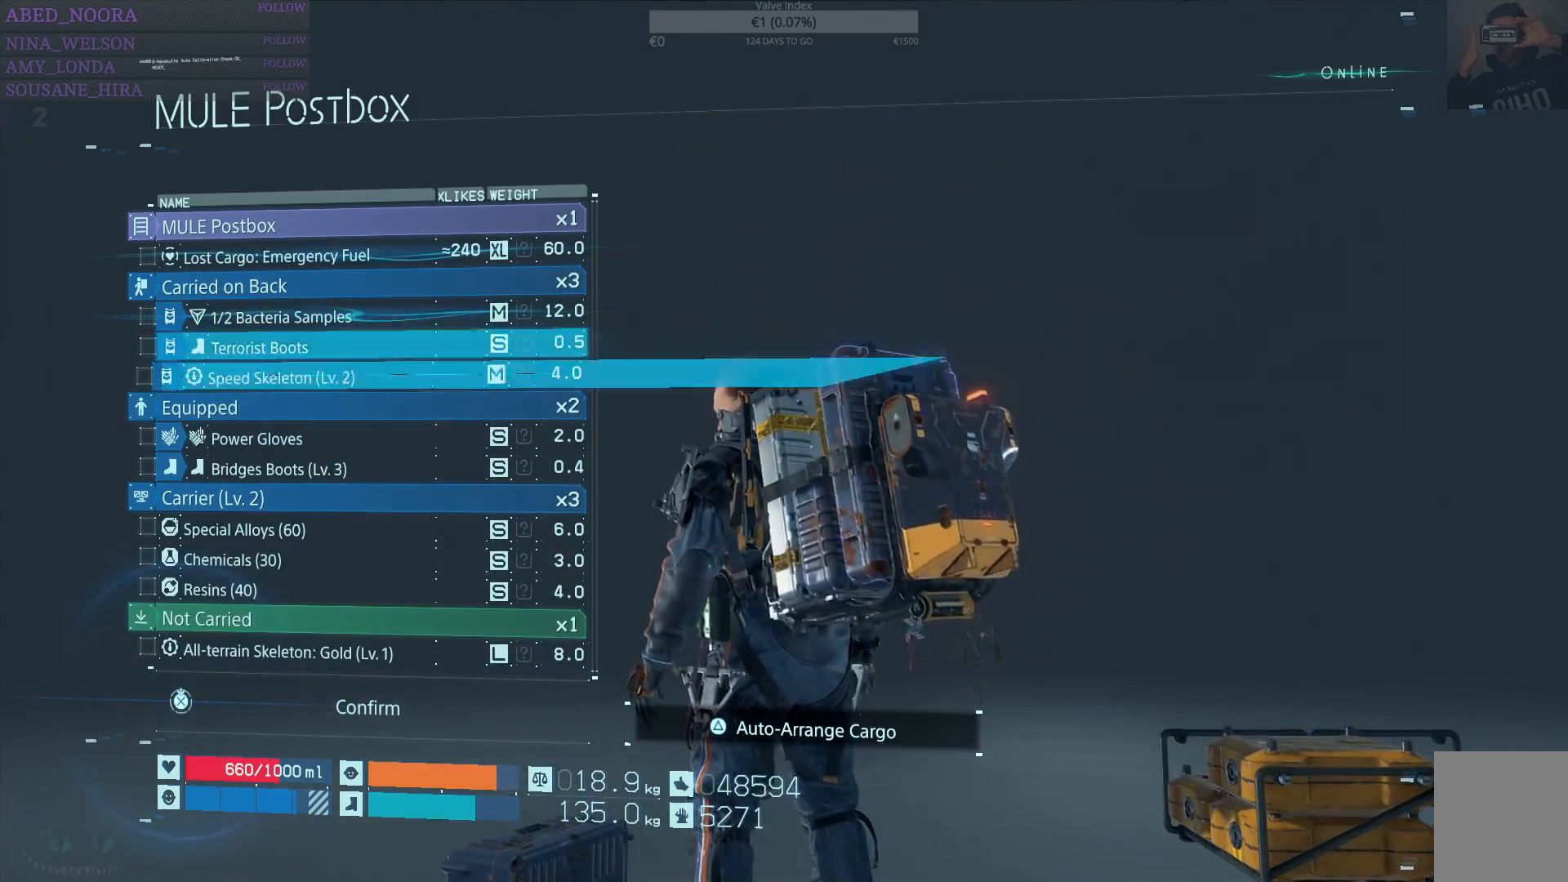
{"buttons": [], "left_stick": "center", "right_stick": "center", "events": [[250, "CROSS", "down"], [367, "CROSS", "up"]]}
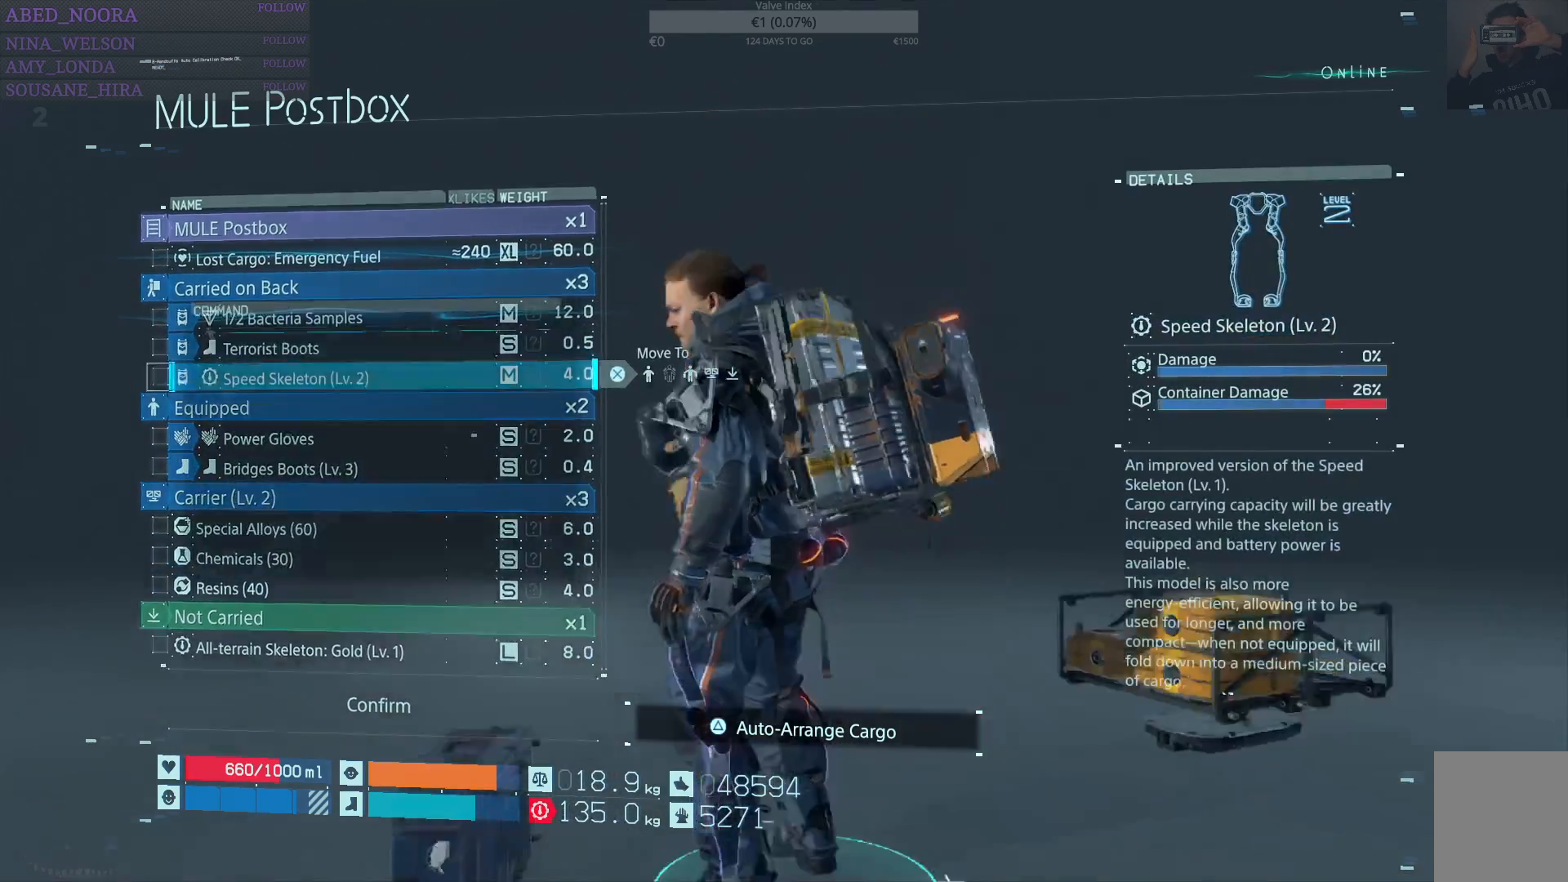
{"buttons": ["DPAD_DOWN"], "left_stick": "center", "right_stick": "center", "events": [[467, "DPAD_DOWN", "down"]]}
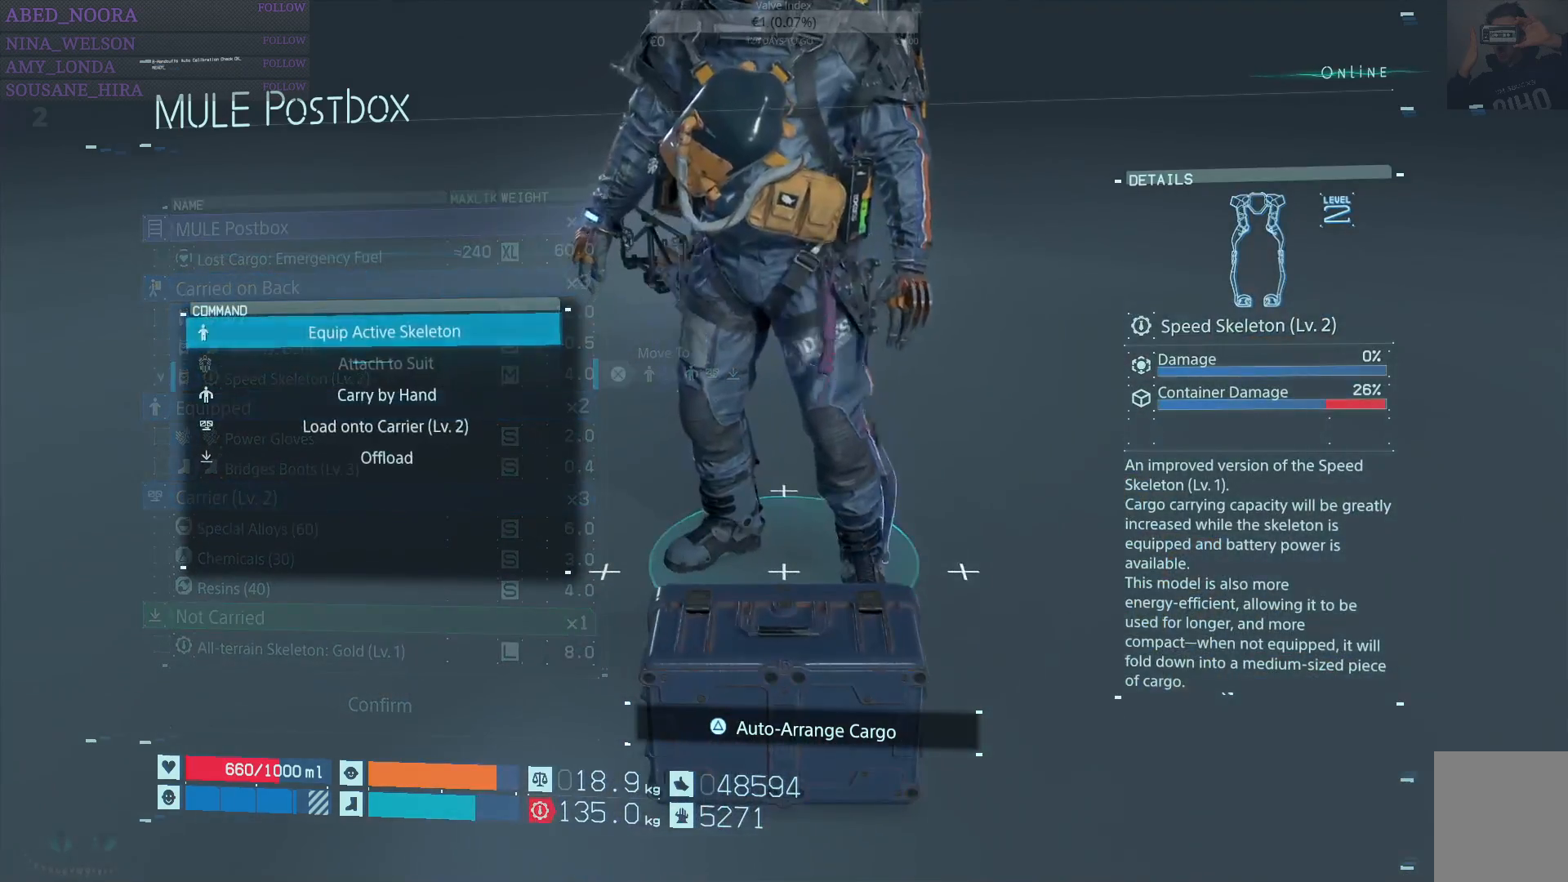
{"buttons": ["DPAD_DOWN"], "left_stick": "center", "right_stick": "center", "events": [[67, "DPAD_DOWN", "up"], [200, "DPAD_DOWN", "down"], [300, "DPAD_DOWN", "up"], [467, "DPAD_DOWN", "down"]]}
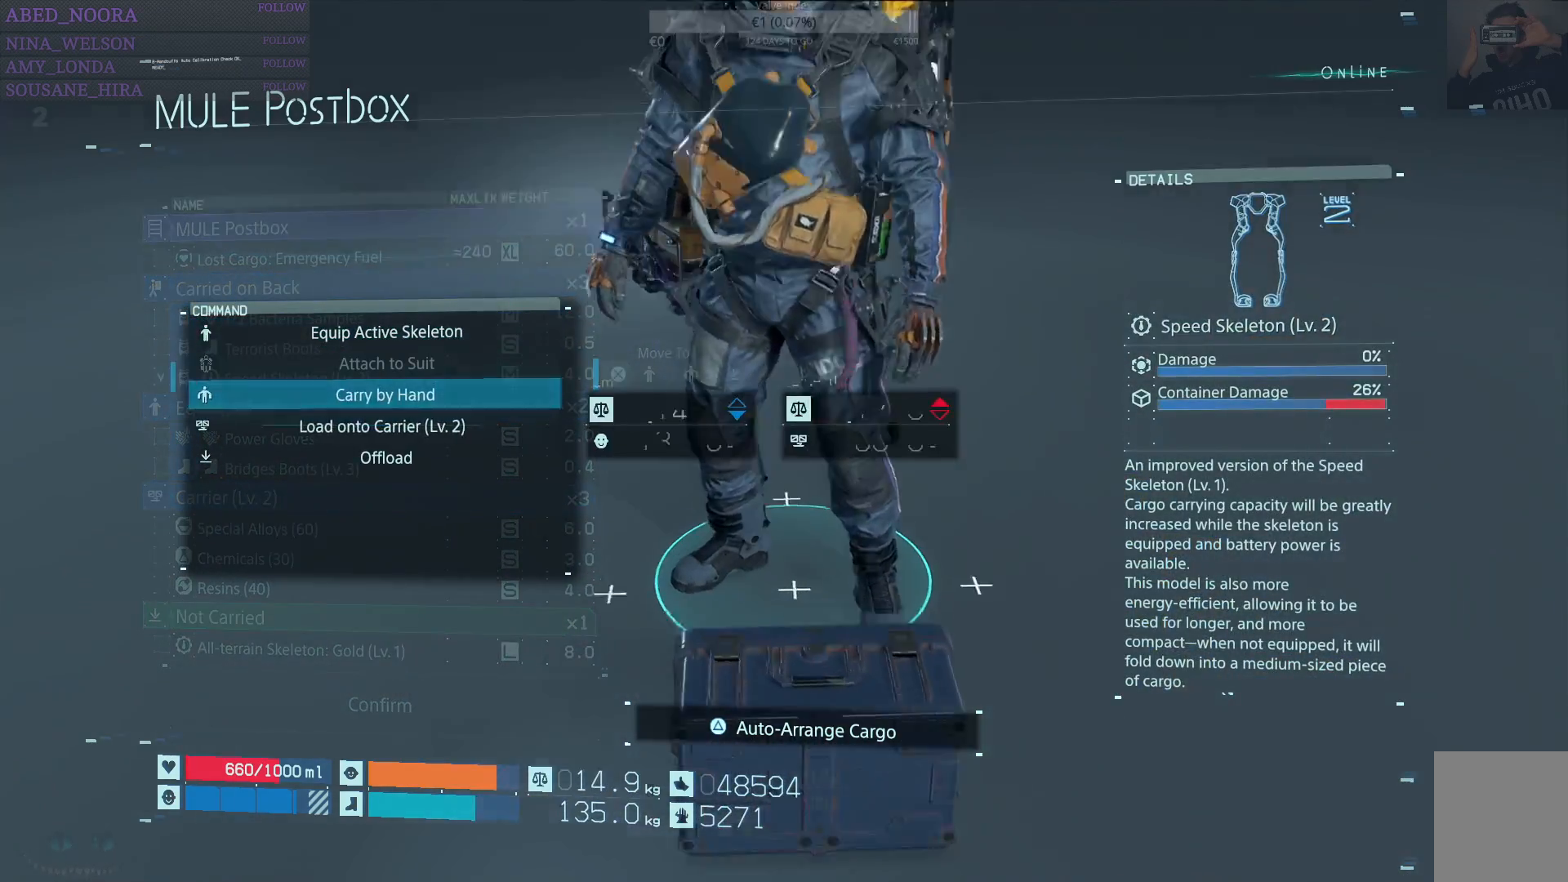
{"buttons": [], "left_stick": "center", "right_stick": "center", "events": [[33, "DPAD_DOWN", "up"], [333, "DPAD_UP", "down"], [450, "DPAD_UP", "up"]]}
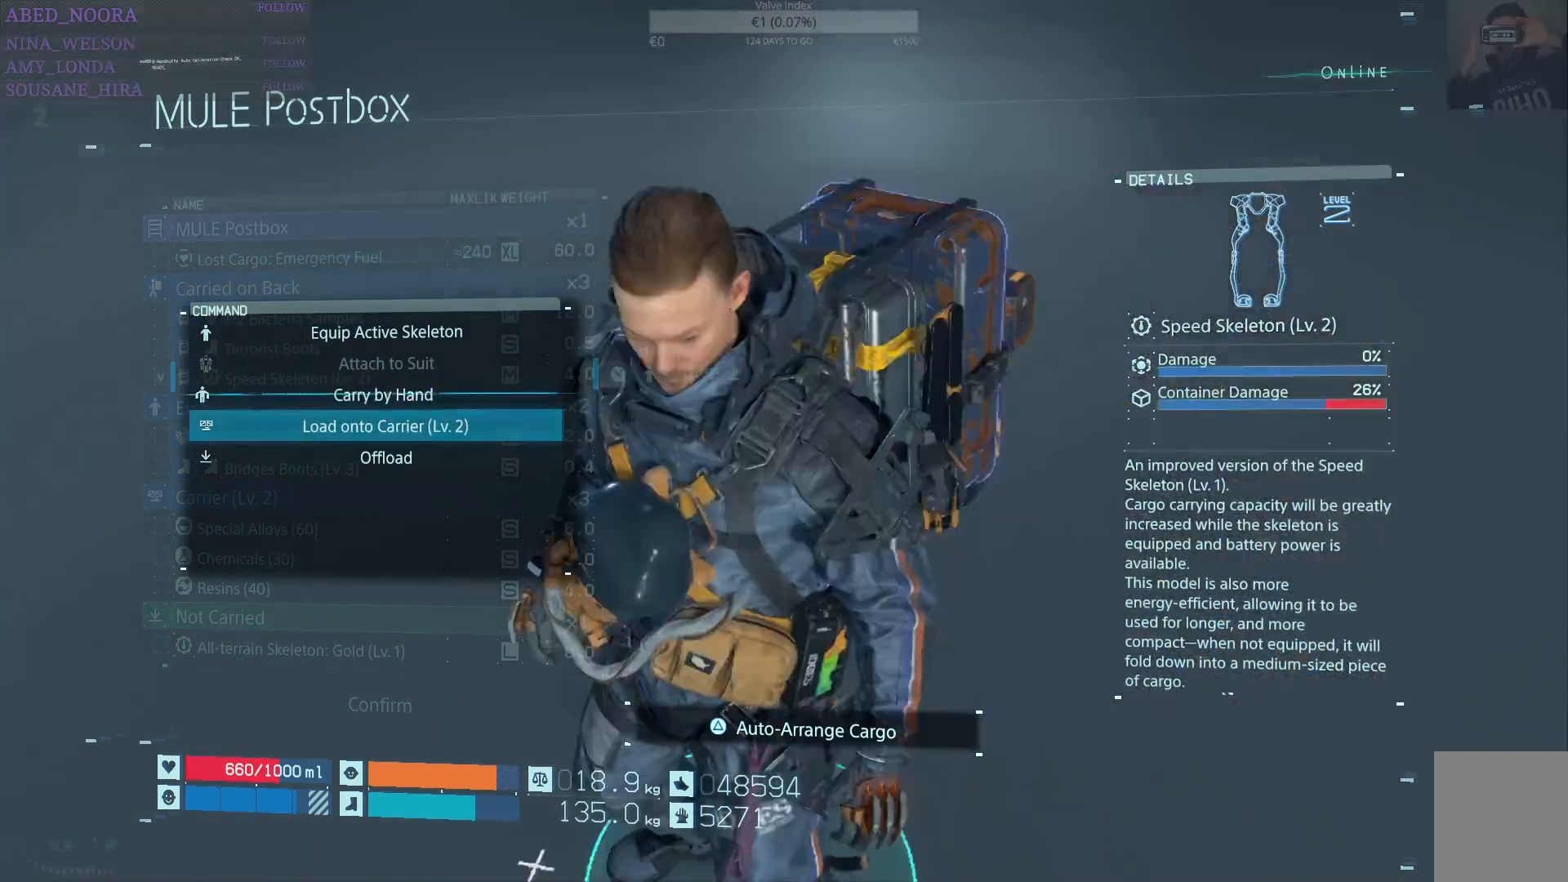
{"buttons": ["CROSS"], "left_stick": "center", "right_stick": "center", "events": [[50, "DPAD_UP", "down"], [150, "DPAD_UP", "up"], [317, "DPAD_UP", "down"], [433, "DPAD_UP", "up"], [500, "CROSS", "down"]]}
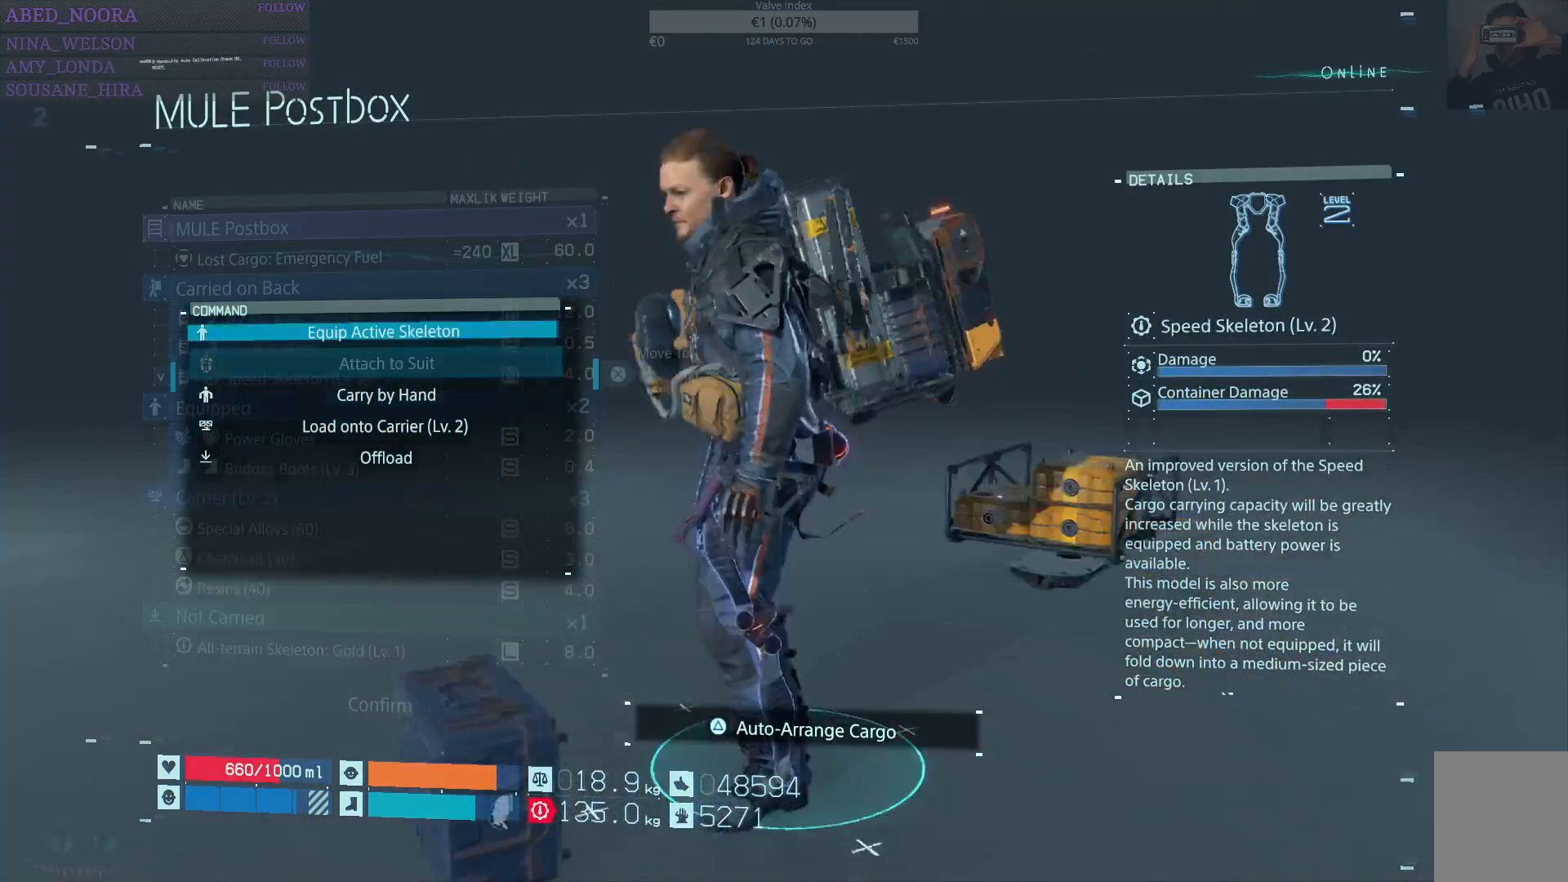
{"buttons": ["TRIANGLE"], "left_stick": "center", "right_stick": "center", "events": [[117, "CROSS", "up"], [500, "TRIANGLE", "down"]]}
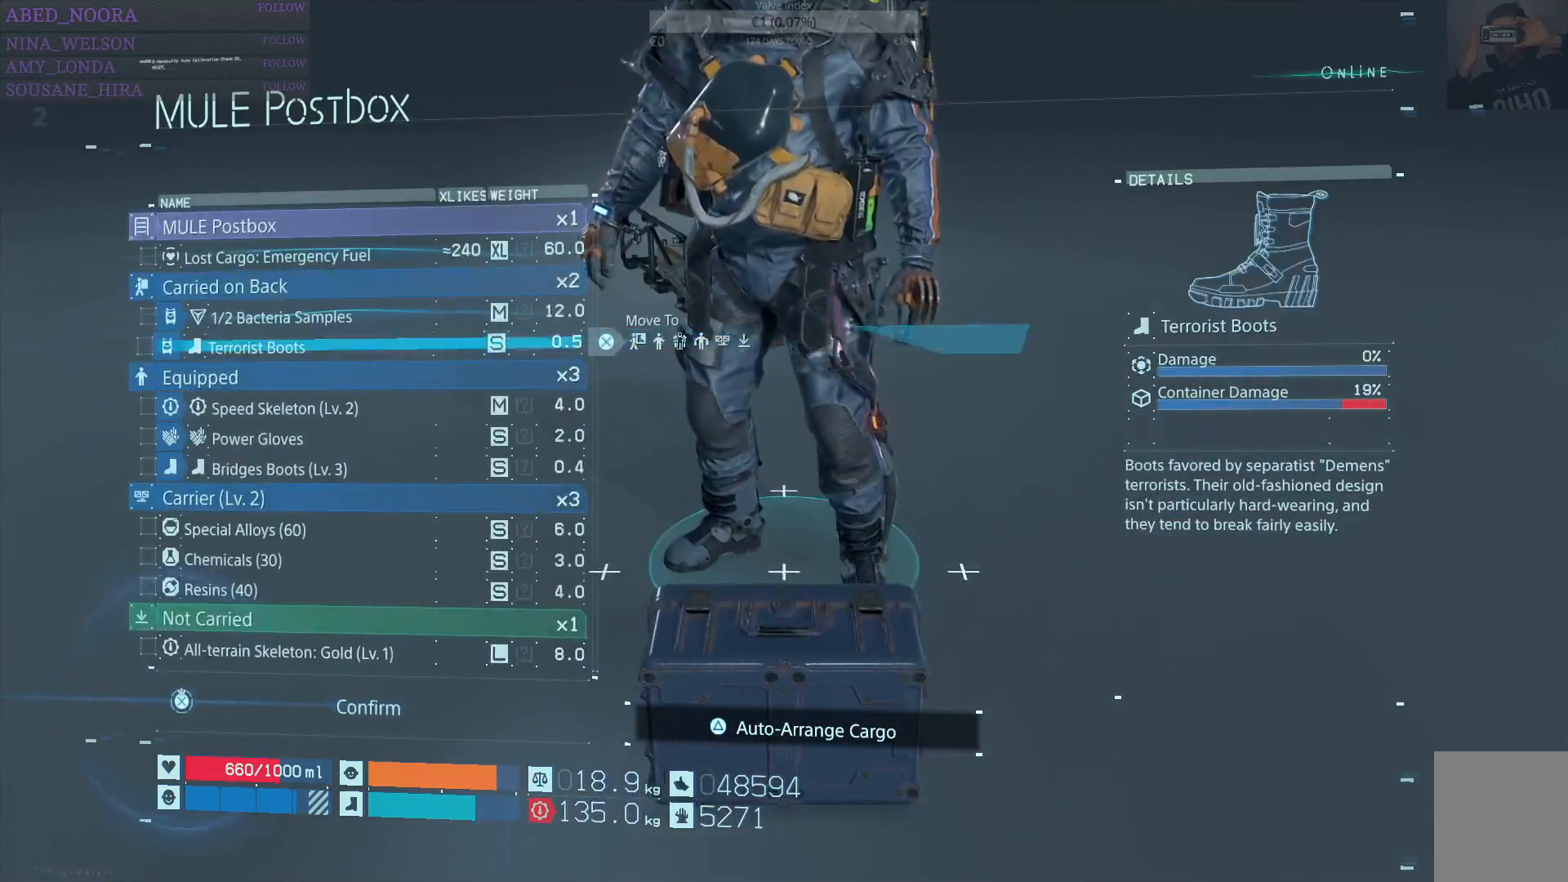
{"buttons": [], "left_stick": "center", "right_stick": "center", "events": [[100, "TRIANGLE", "up"]]}
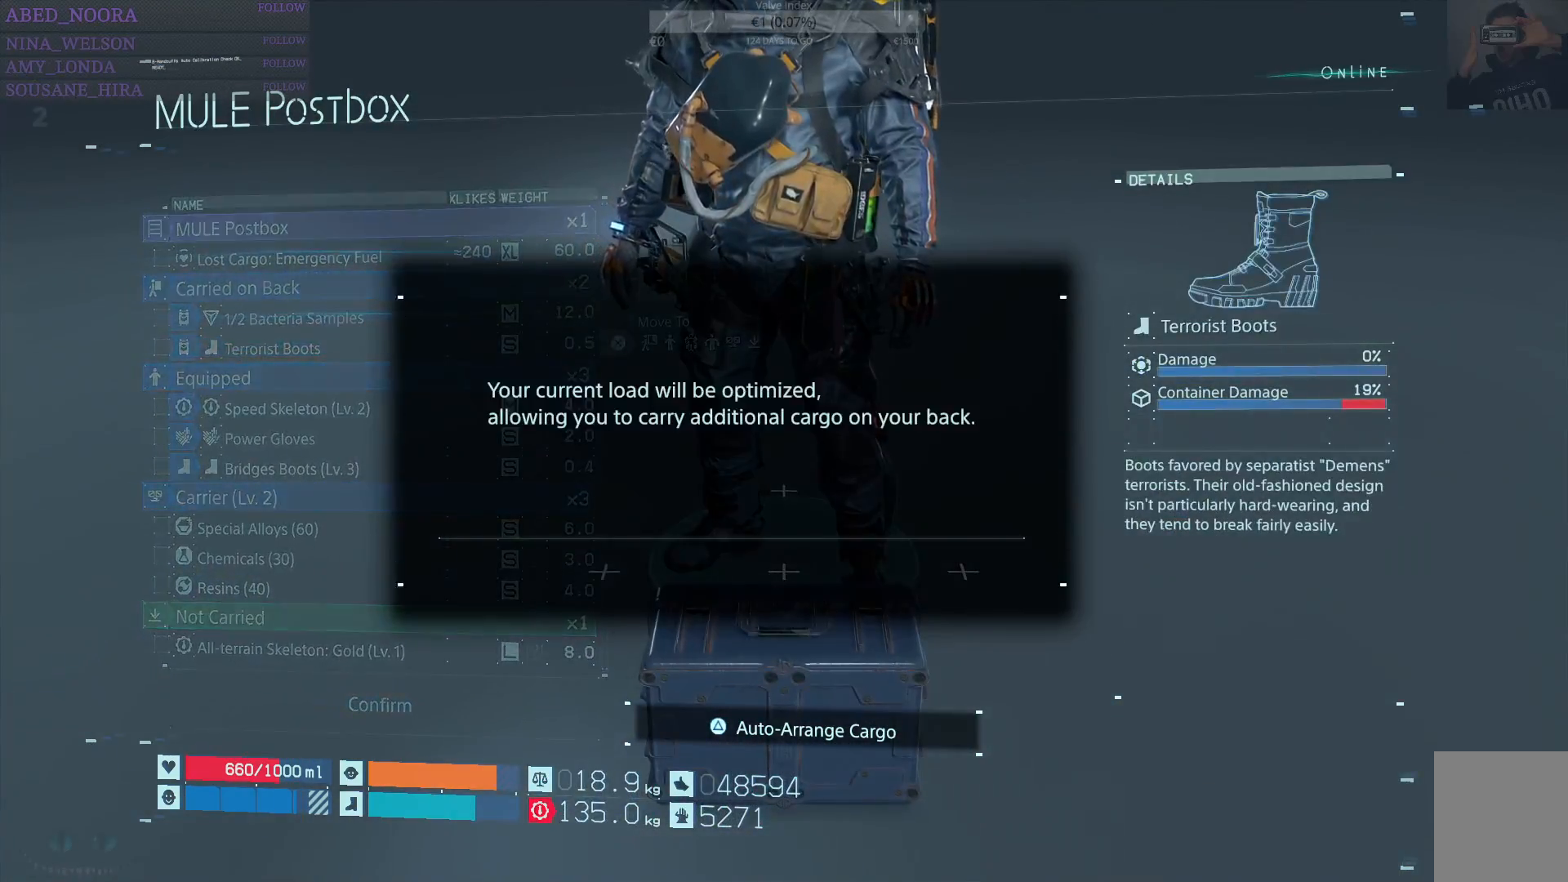
{"buttons": ["DPAD_UP"], "left_stick": "center", "right_stick": "center", "events": [[117, "CROSS", "down"], [233, "CROSS", "up"], [450, "DPAD_UP", "down"]]}
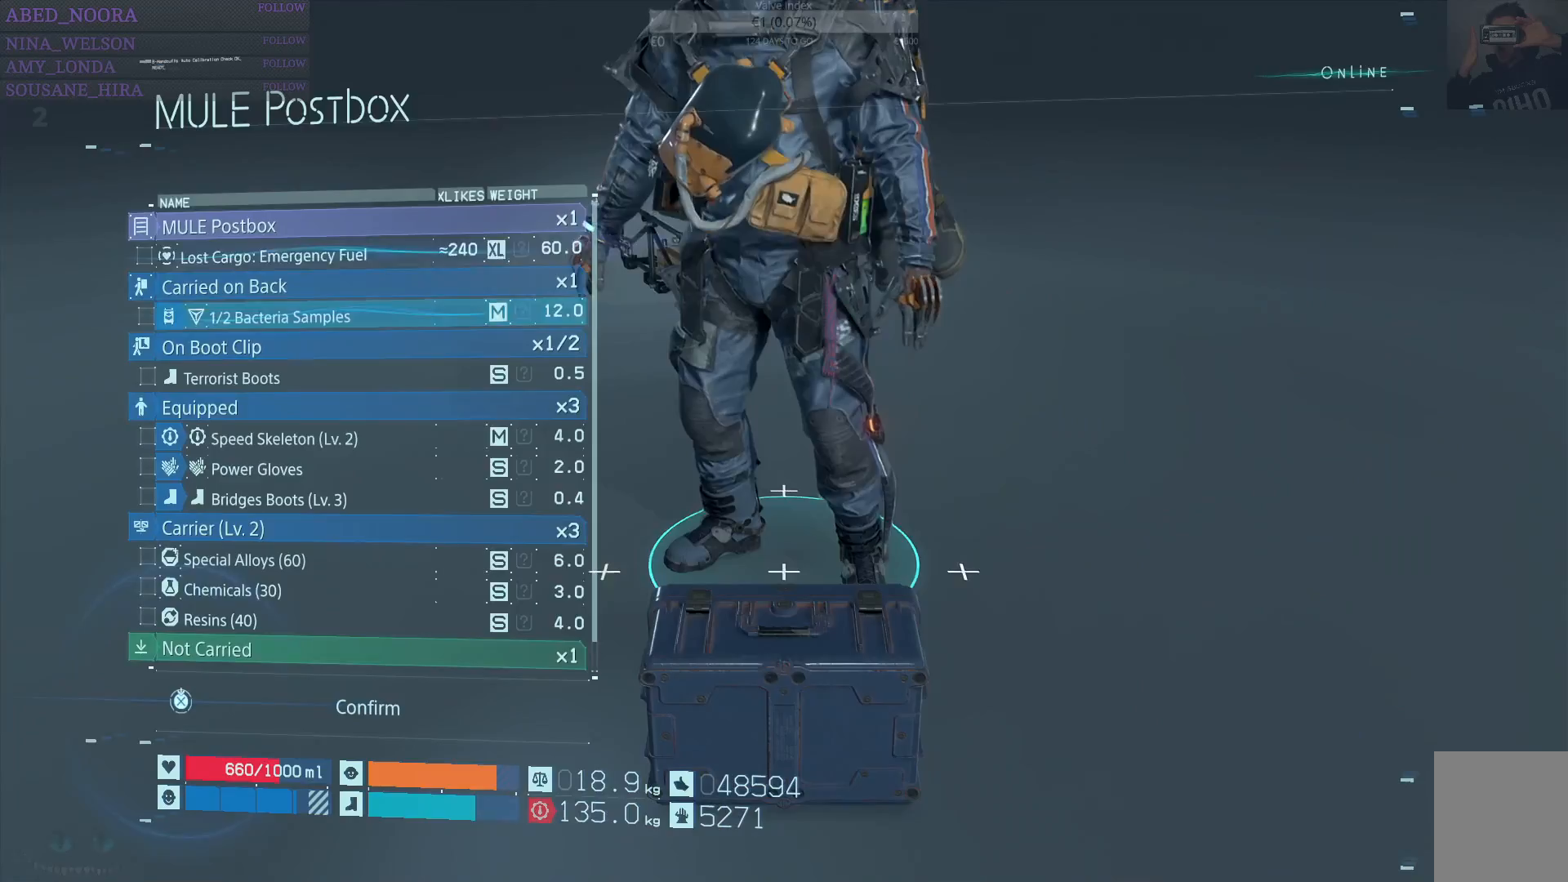
{"buttons": [], "left_stick": "center", "right_stick": "center", "events": [[200, "DPAD_UP", "up"], [300, "DPAD_UP", "down"], [383, "DPAD_UP", "up"]]}
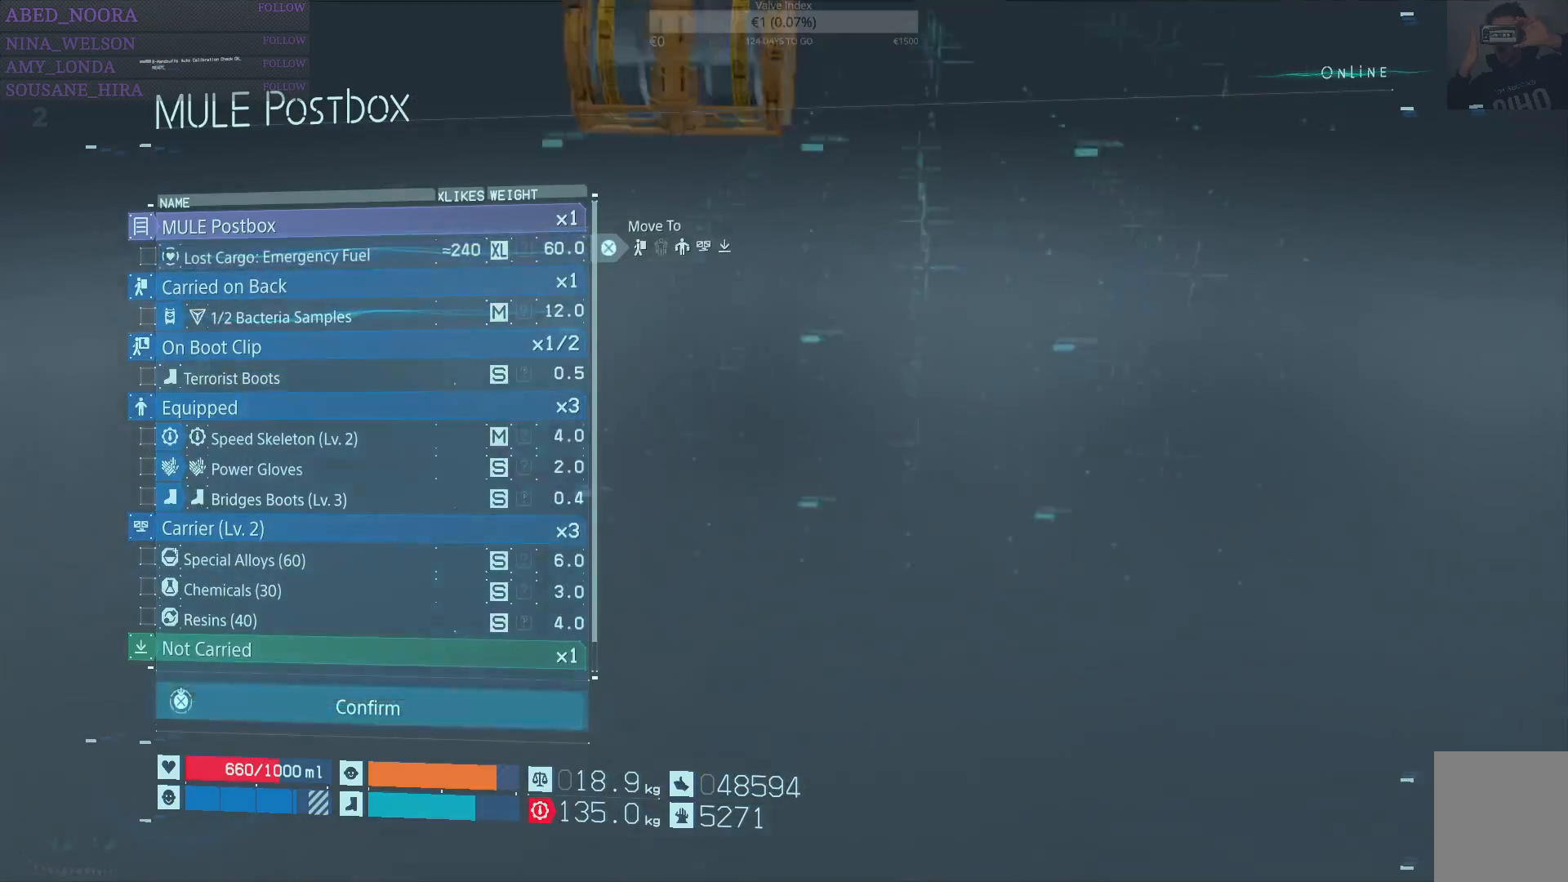
{"buttons": [], "left_stick": "center", "right_stick": "center", "events": [[167, "DPAD_UP", "down"], [267, "DPAD_UP", "up"]]}
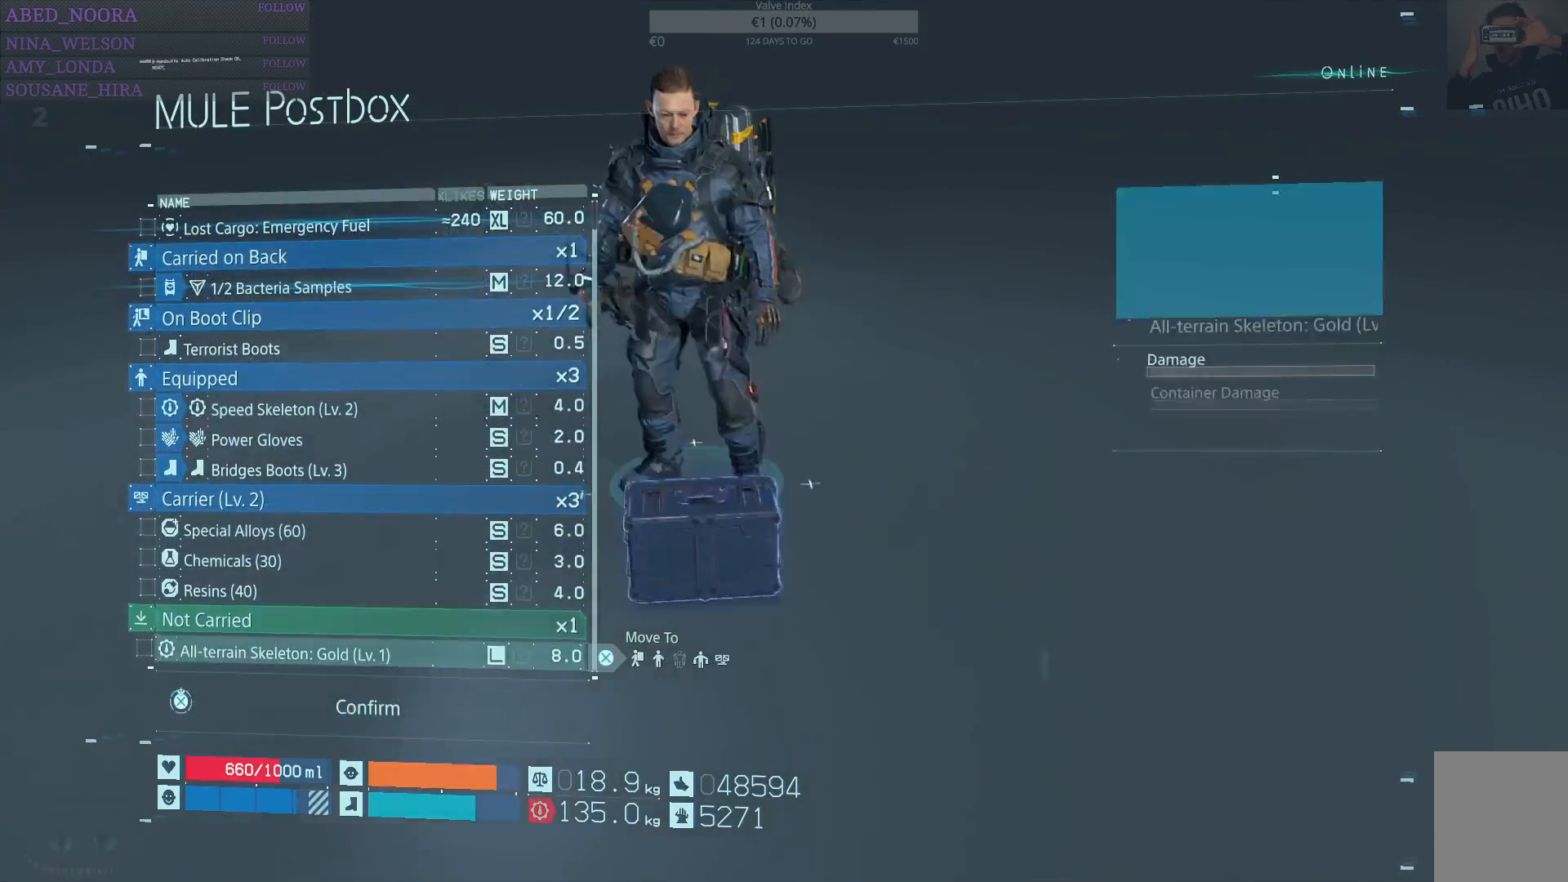
{"buttons": ["DPAD_DOWN"], "left_stick": "center", "right_stick": "center", "events": [[133, "DPAD_DOWN", "down"], [333, "DPAD_DOWN", "up"], [450, "DPAD_DOWN", "down"]]}
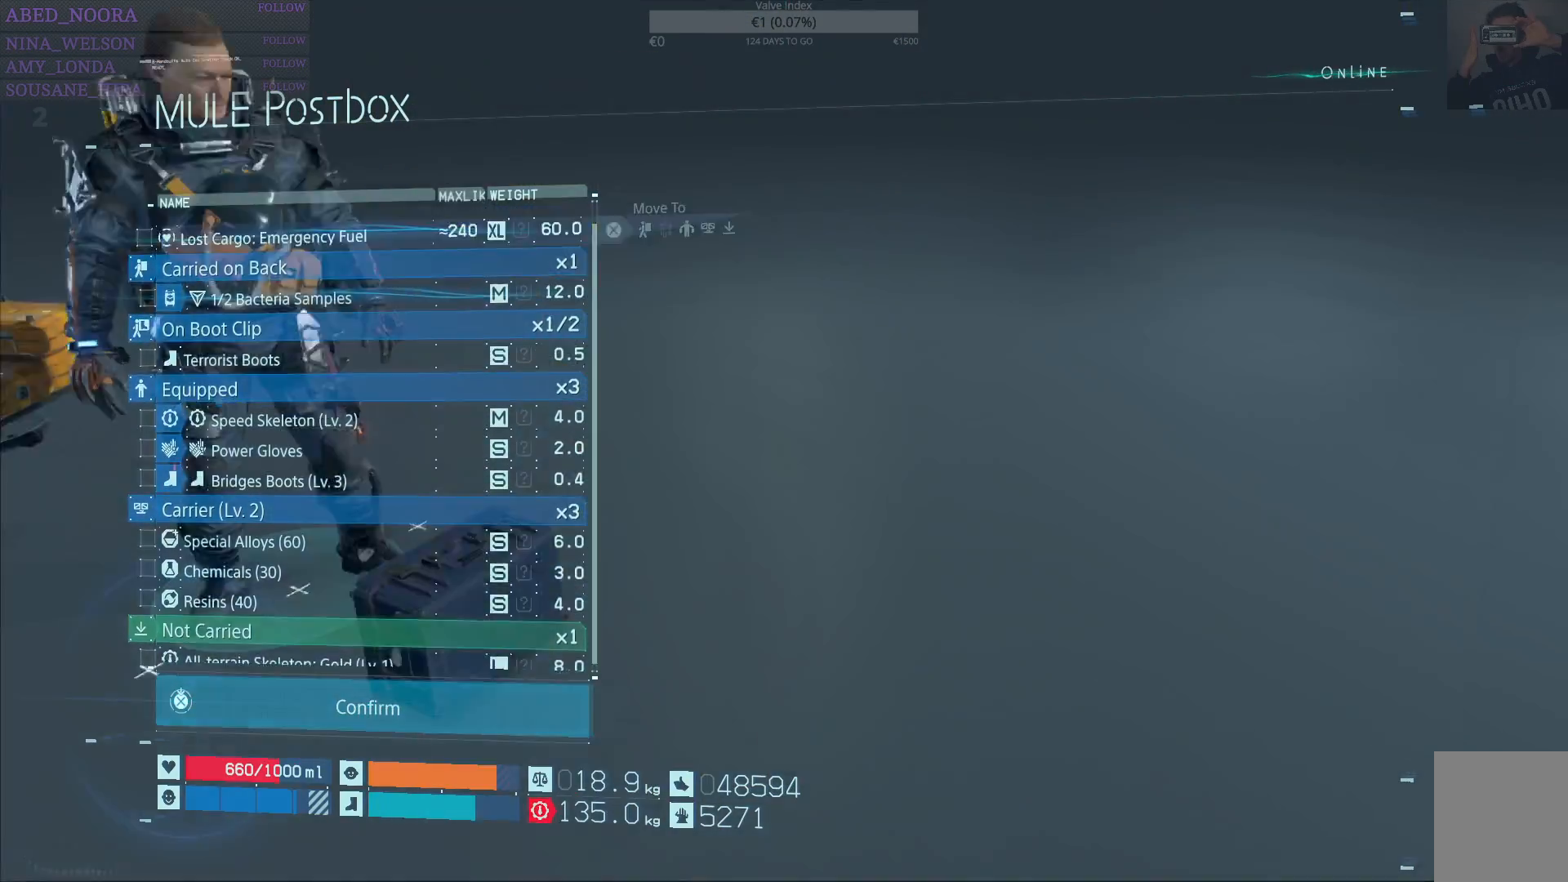
{"buttons": [], "left_stick": "center", "right_stick": "center", "events": [[50, "DPAD_DOWN", "up"], [150, "DPAD_DOWN", "down"], [233, "DPAD_DOWN", "up"]]}
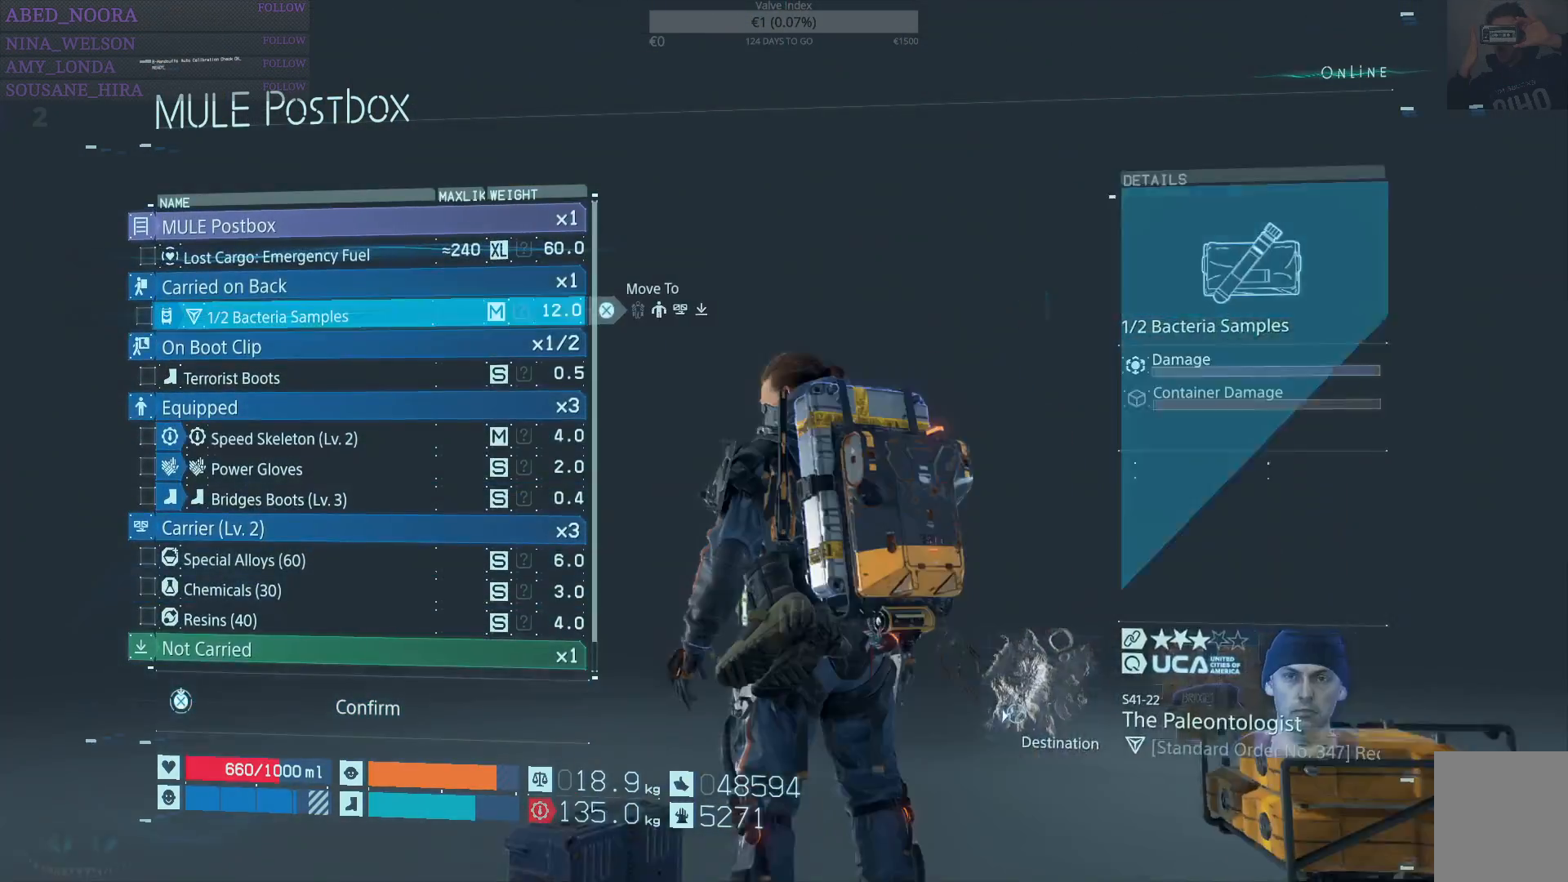
{"buttons": [], "left_stick": "center", "right_stick": "center", "events": [[217, "DPAD_UP", "down"], [317, "DPAD_UP", "up"], [400, "DPAD_UP", "down"], [483, "DPAD_UP", "up"]]}
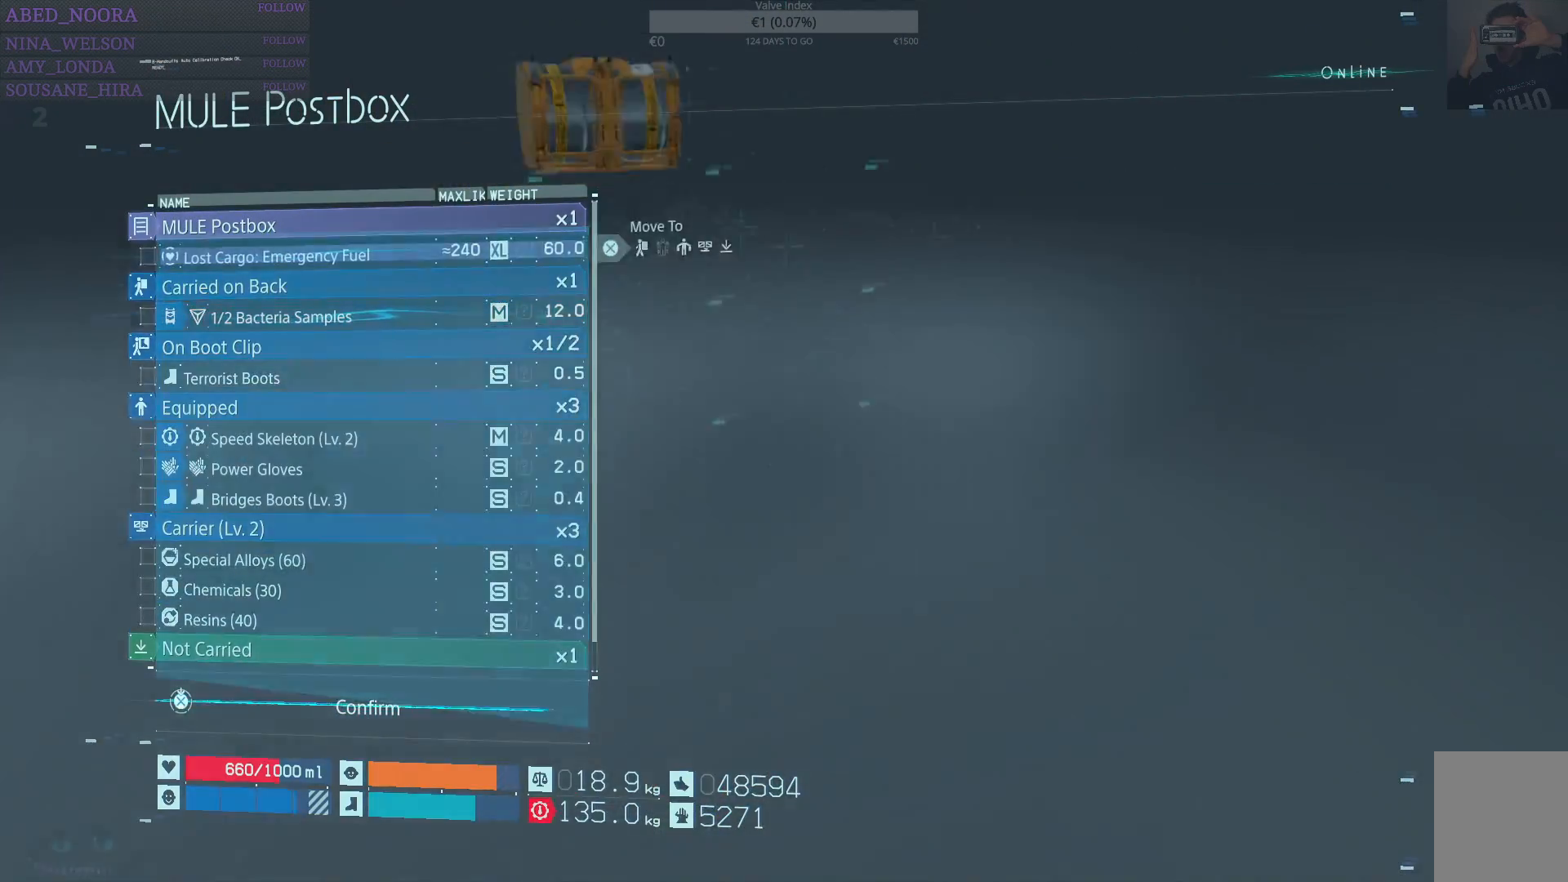
{"buttons": ["DPAD_UP"], "left_stick": "center", "right_stick": "center", "events": [[83, "DPAD_UP", "down"], [167, "DPAD_UP", "up"], [450, "DPAD_UP", "down"]]}
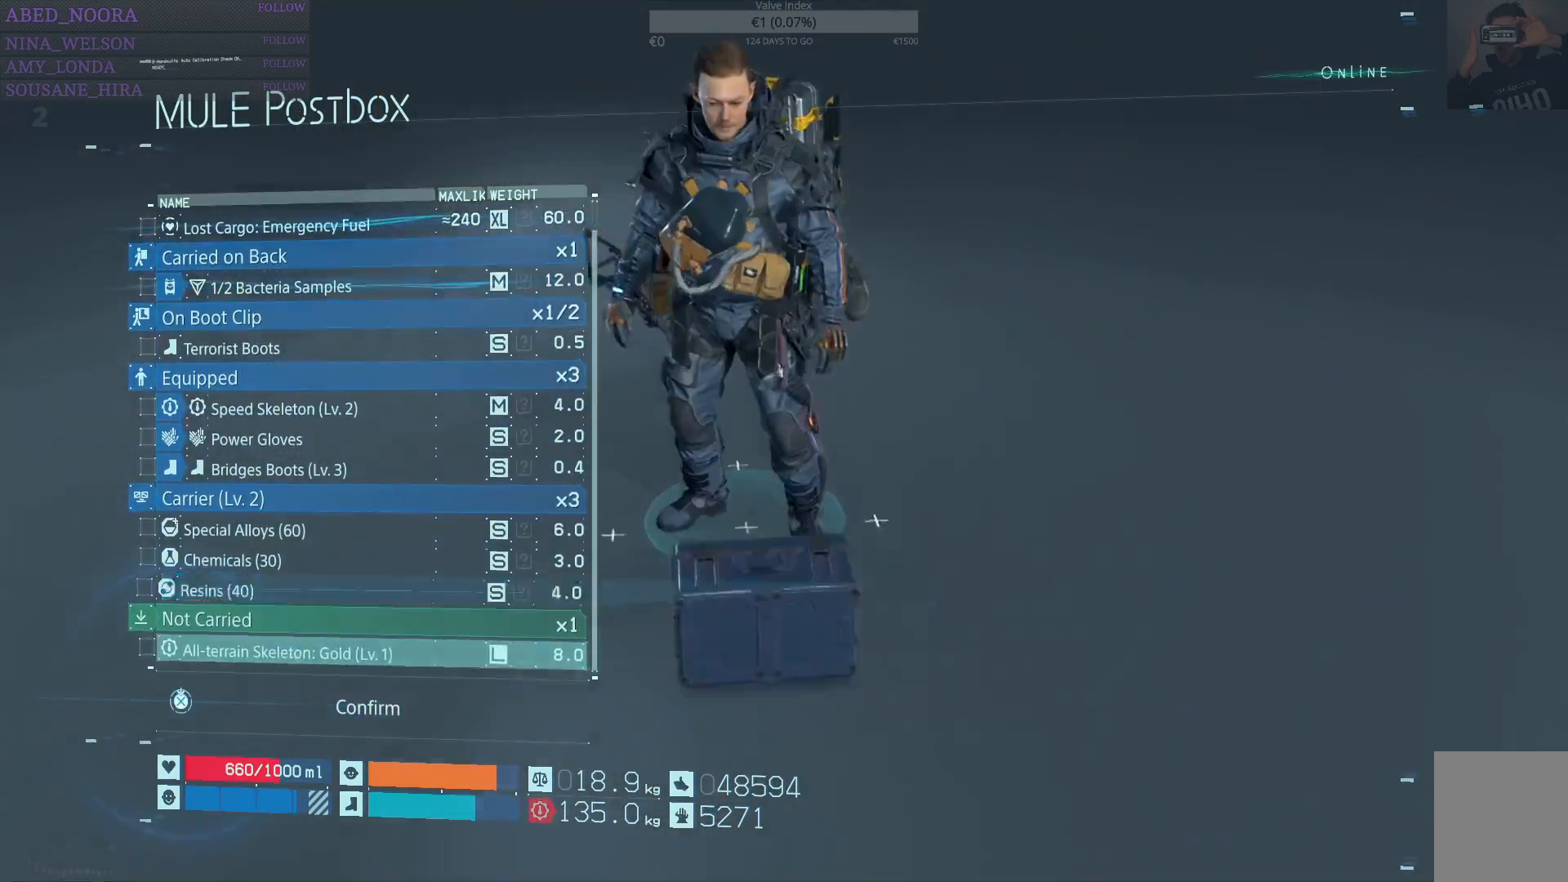
{"buttons": [], "left_stick": "center", "right_stick": "center", "events": [[17, "DPAD_UP", "up"]]}
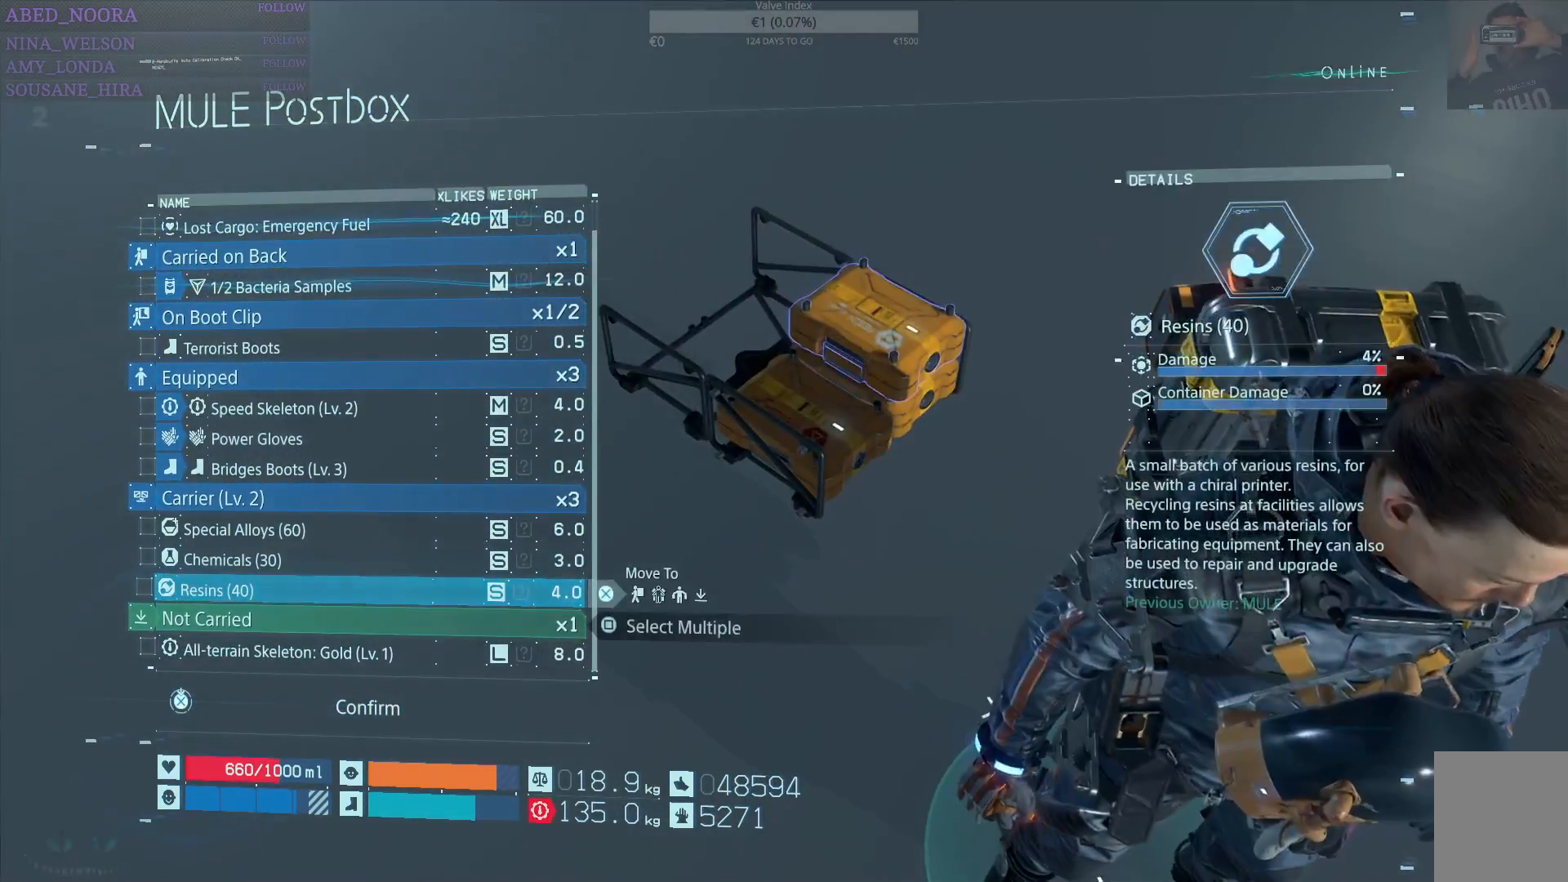
{"buttons": [], "left_stick": "center", "right_stick": "center", "events": [[83, "DPAD_DOWN", "down"], [167, "DPAD_DOWN", "up"], [367, "DPAD_DOWN", "down"], [433, "DPAD_DOWN", "up"]]}
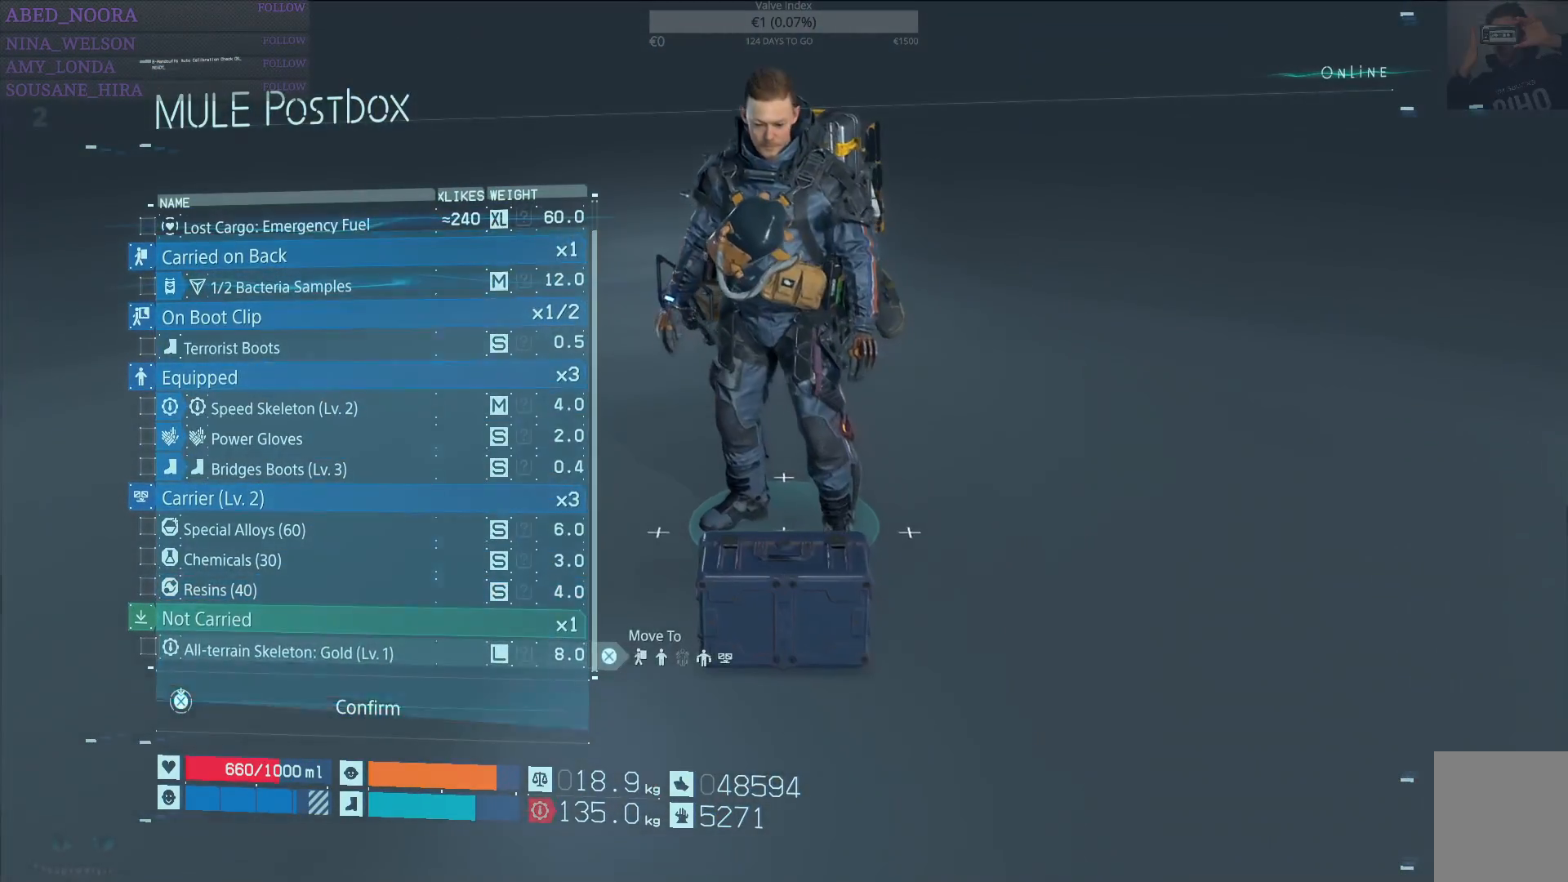
{"buttons": ["CROSS"], "left_stick": "center", "right_stick": "center", "events": [[300, "CROSS", "down"]]}
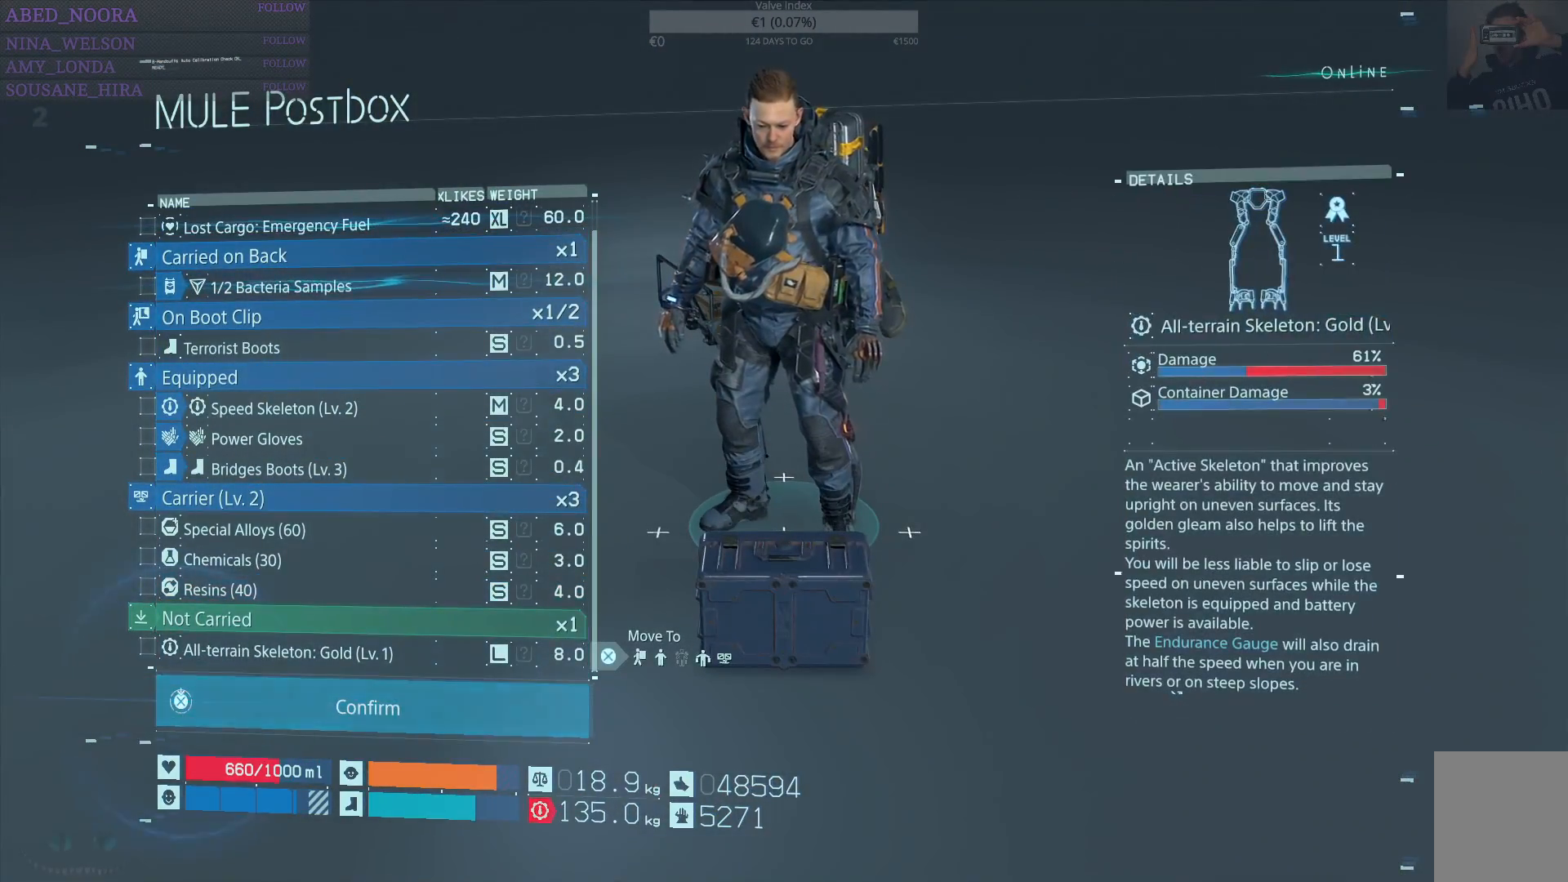
{"buttons": ["CROSS"], "left_stick": "center", "right_stick": "center", "events": []}
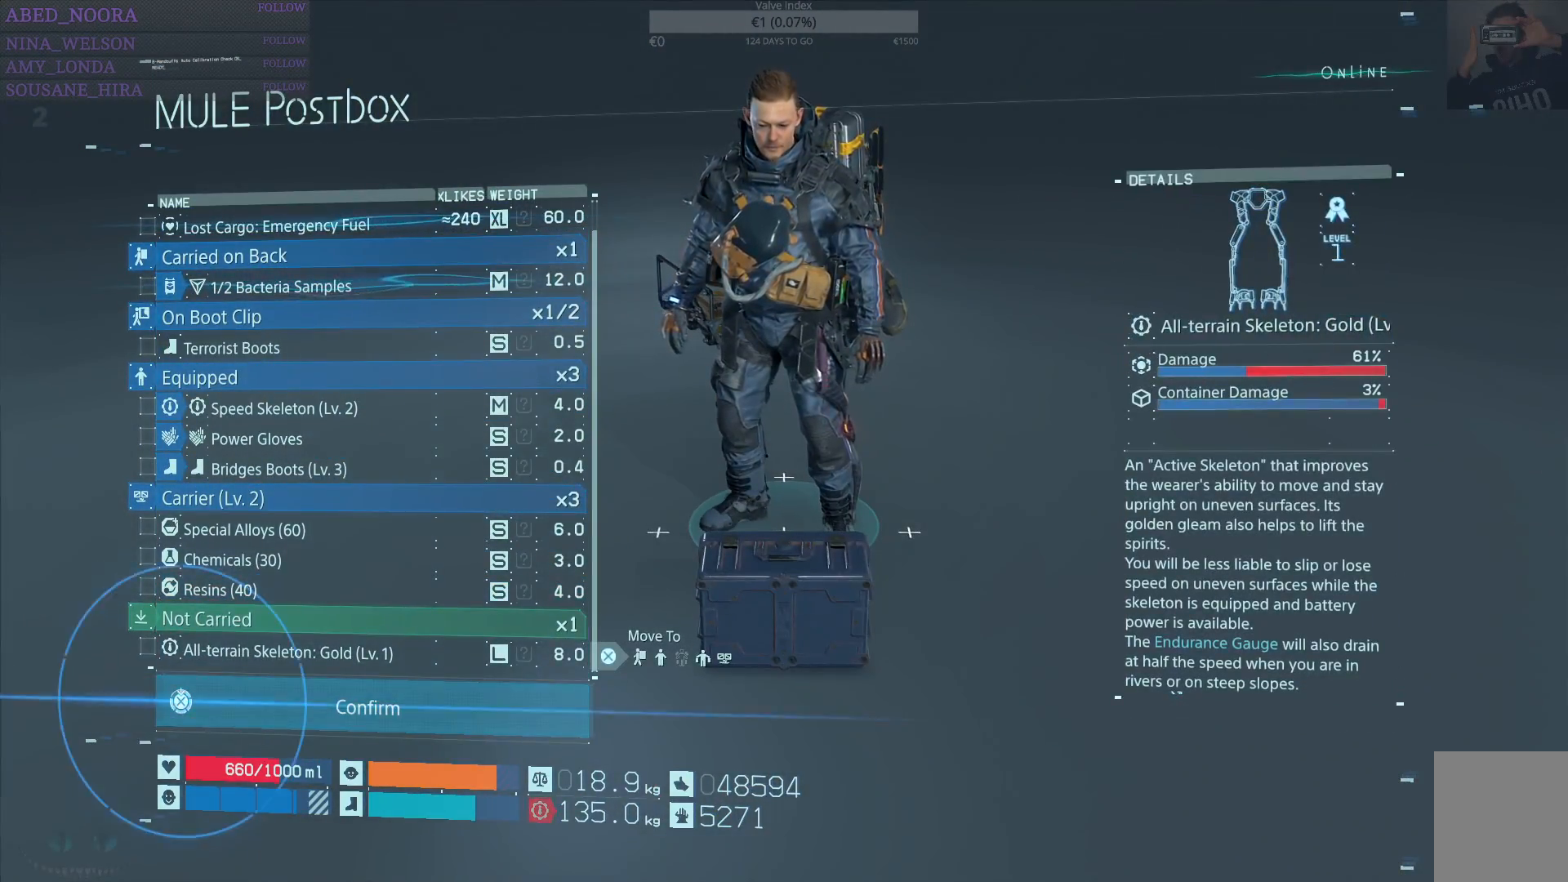
{"buttons": [], "left_stick": "center", "right_stick": "center", "events": [[350, "CROSS", "up"]]}
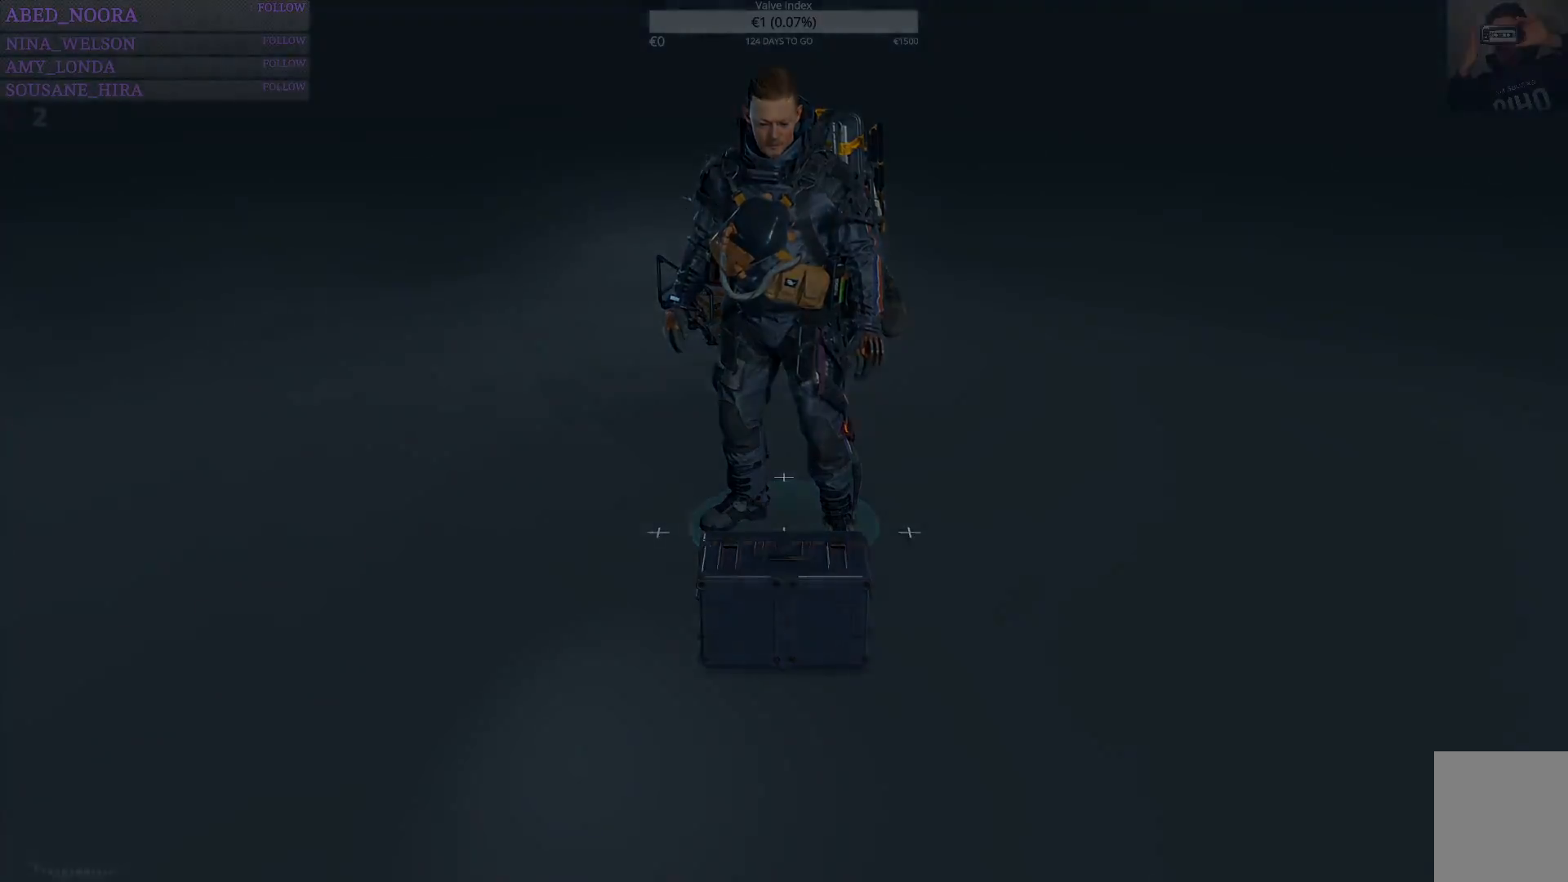
{"buttons": [], "left_stick": "center", "right_stick": "center", "events": []}
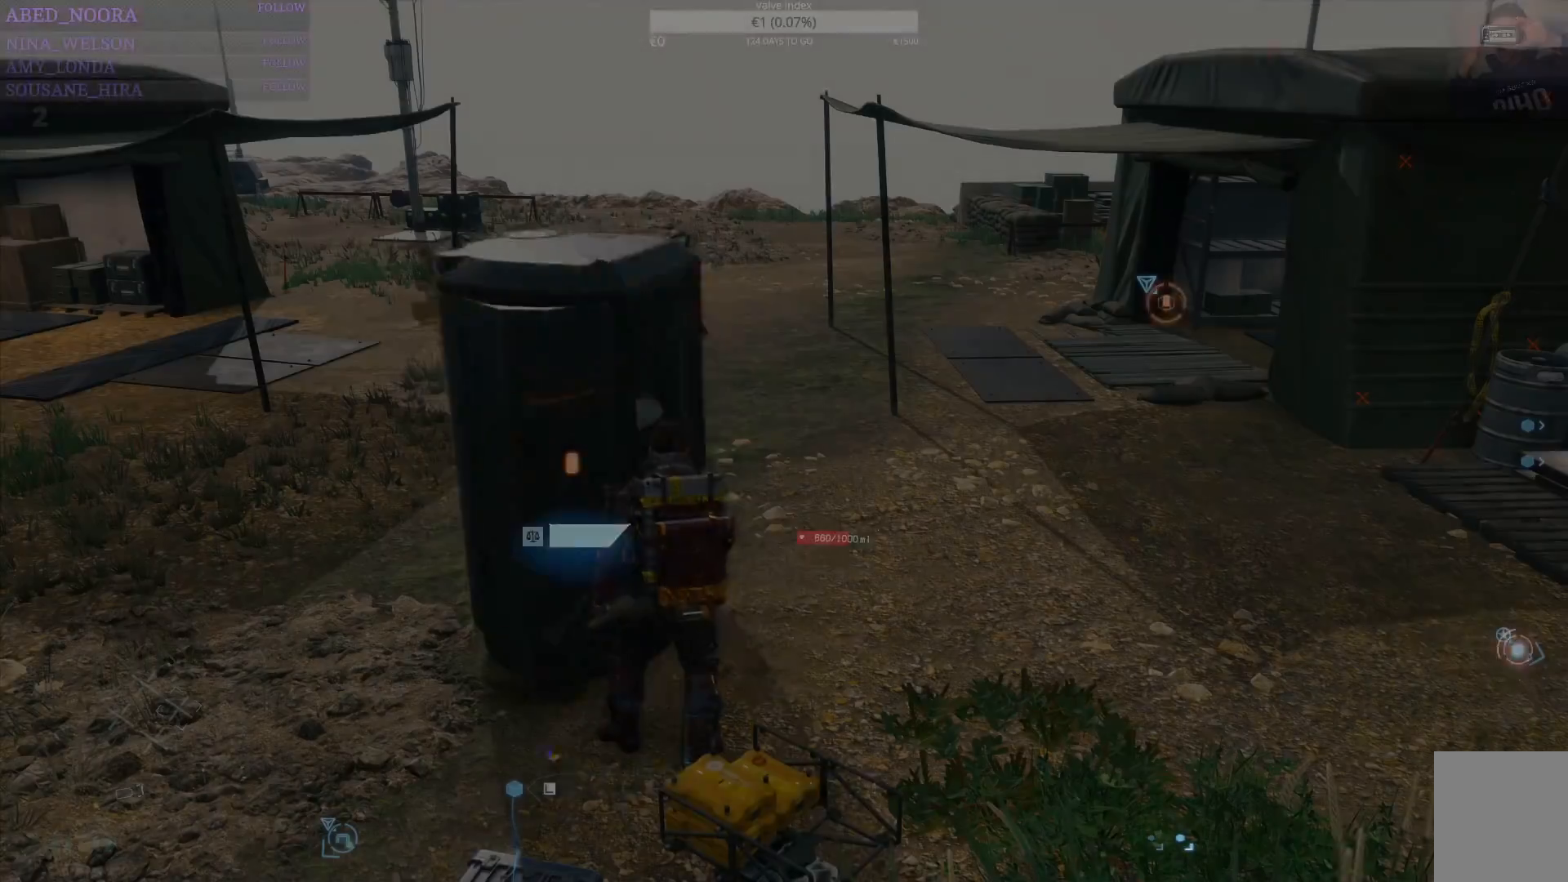
{"buttons": [], "left_stick": "right", "right_stick": "center", "events": [[383, "left_stick", "right"]]}
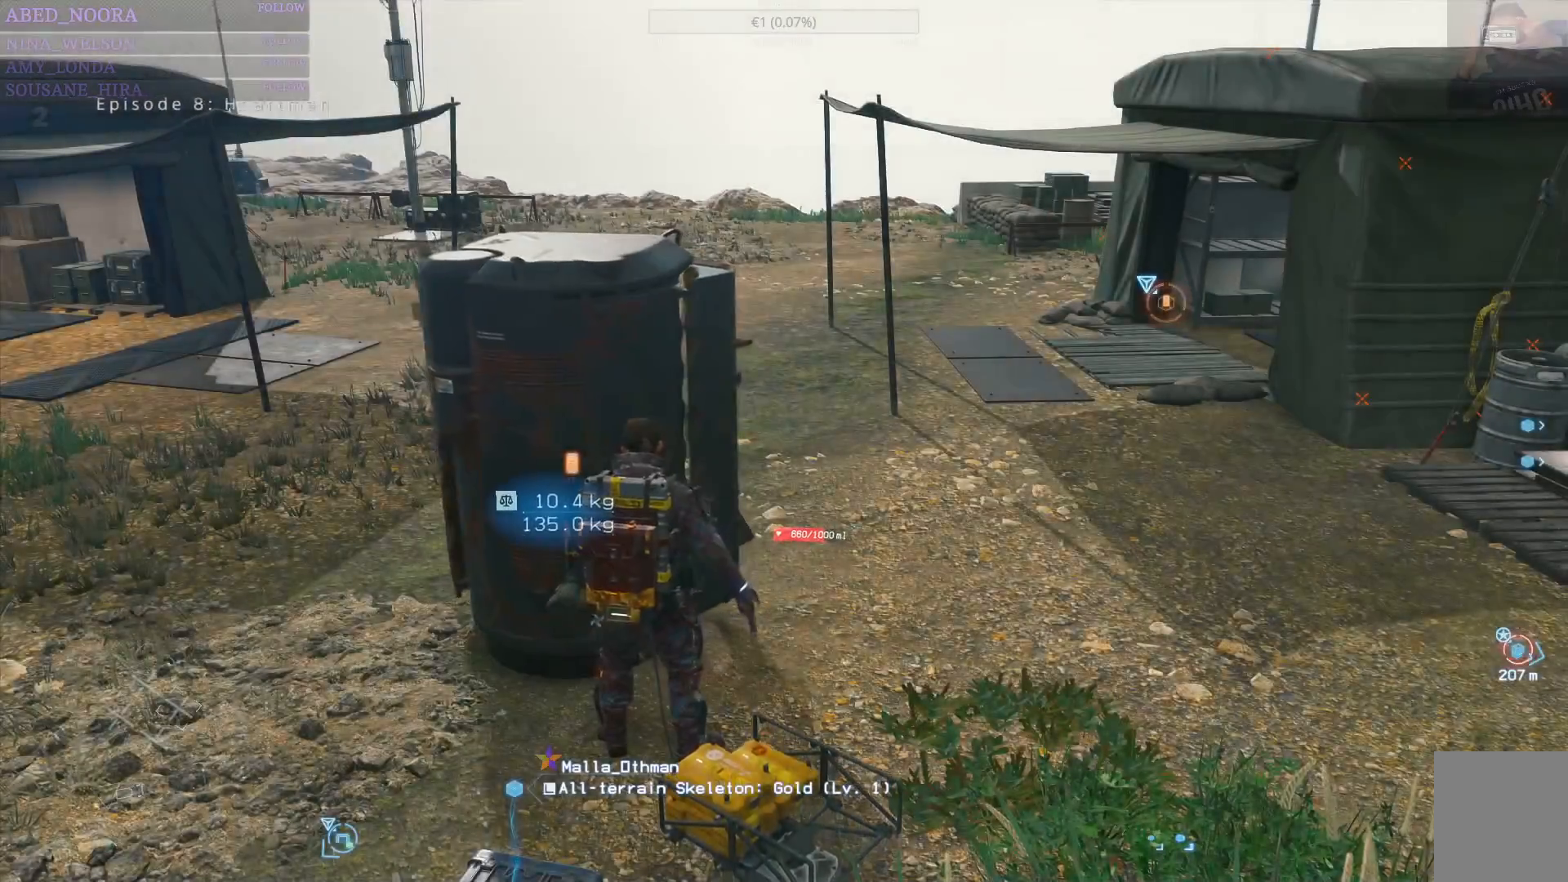
{"buttons": [], "left_stick": "right", "right_stick": "right", "events": [[83, "right_stick", "right"]]}
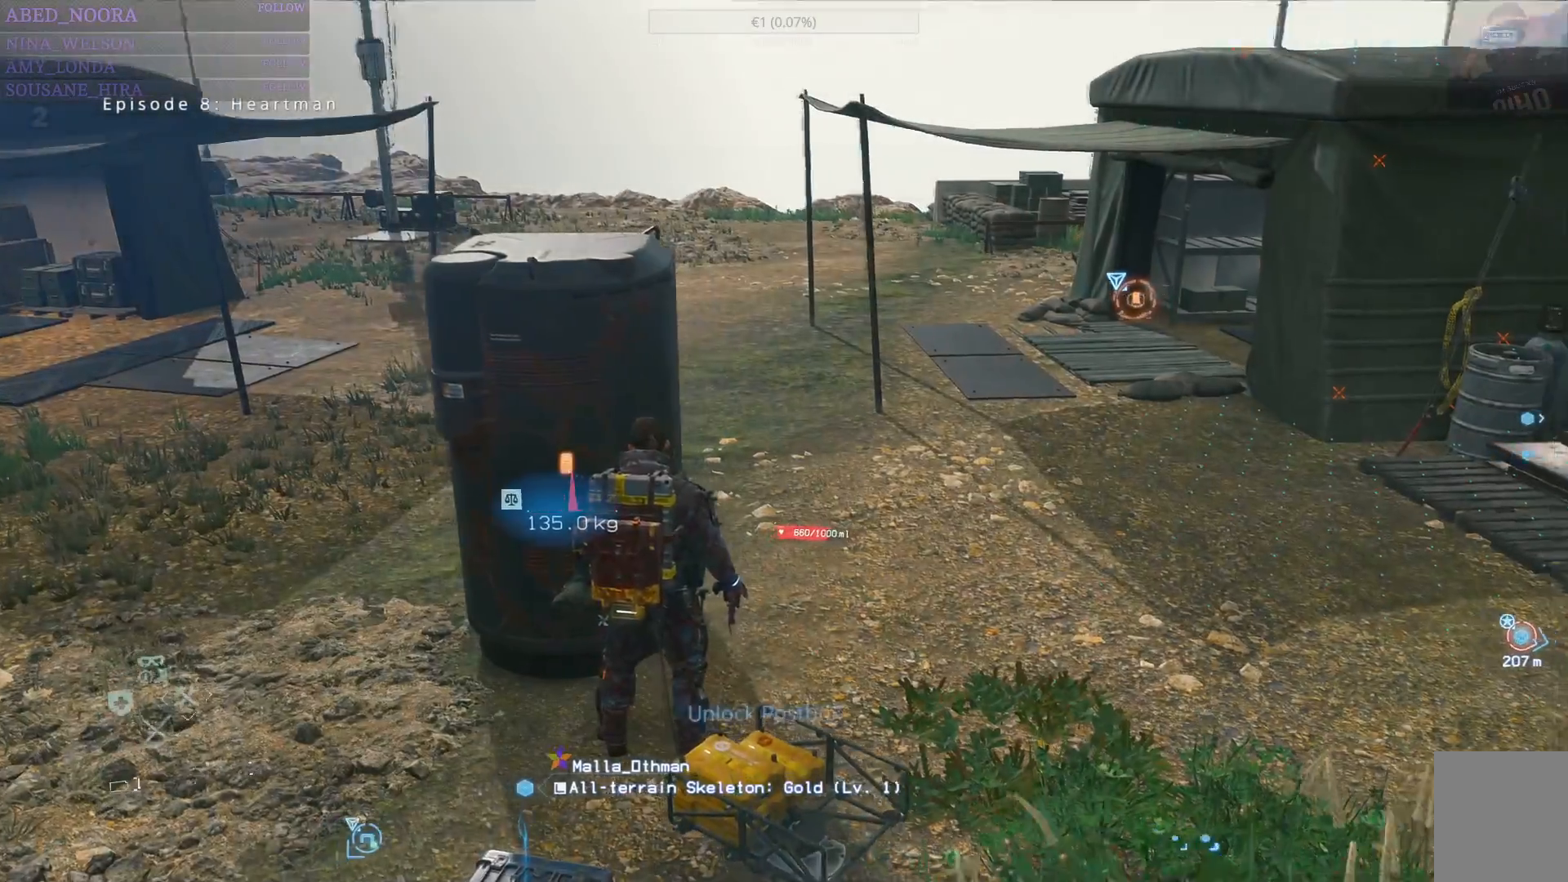
{"buttons": [], "left_stick": "up-right", "right_stick": "right", "events": [[133, "left_stick", "up-right"], [250, "R1", "down"], [250, "right_stick", "center"], [367, "R1", "up"], [500, "right_stick", "right"]]}
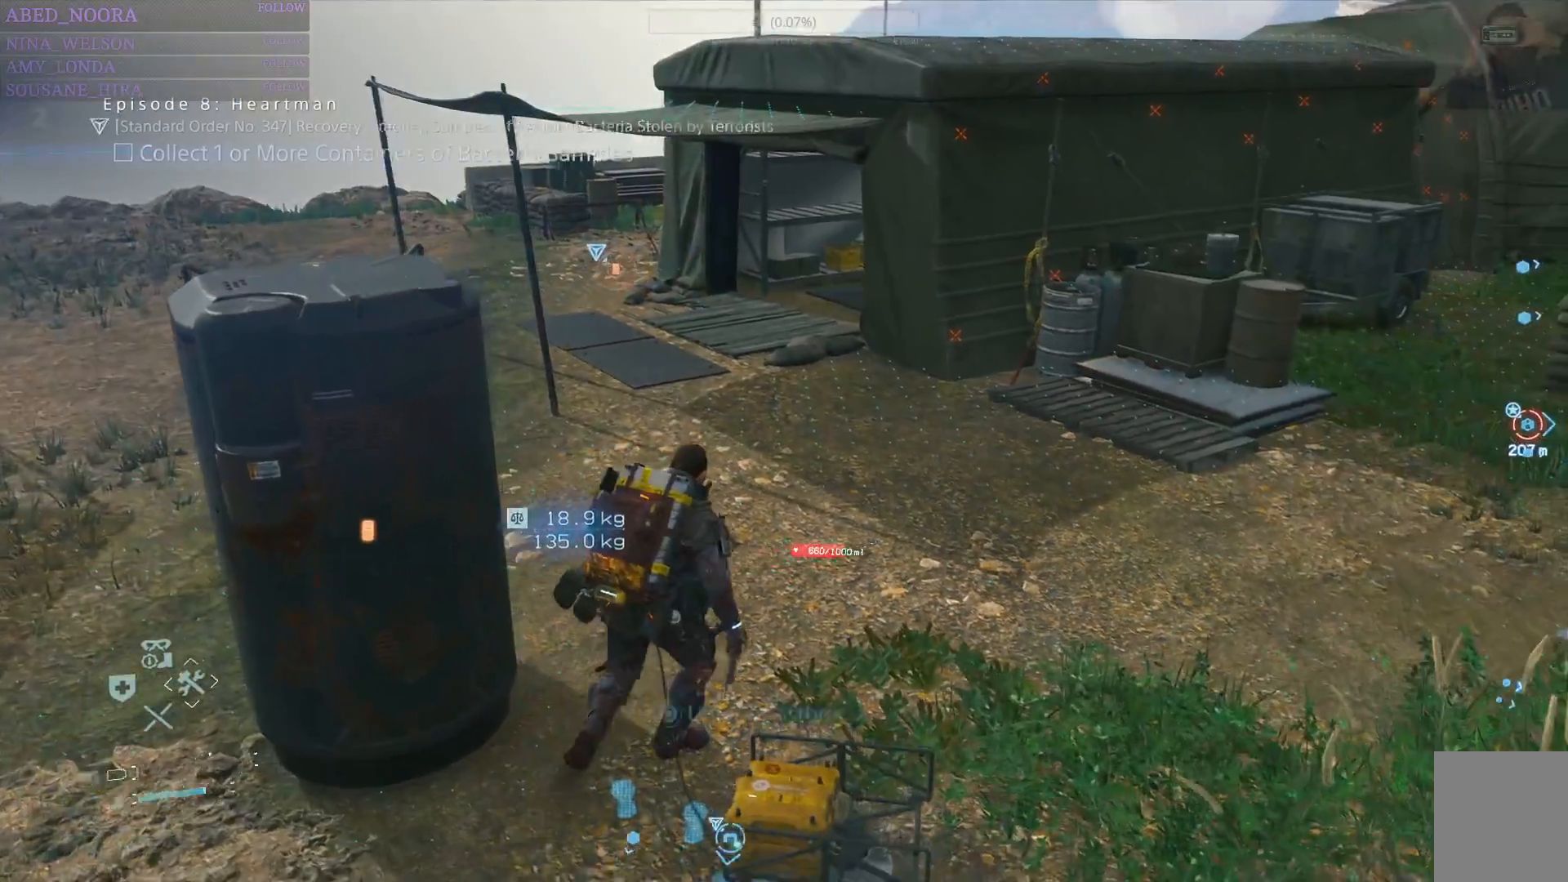
{"buttons": [], "left_stick": "up-right", "right_stick": "right", "events": []}